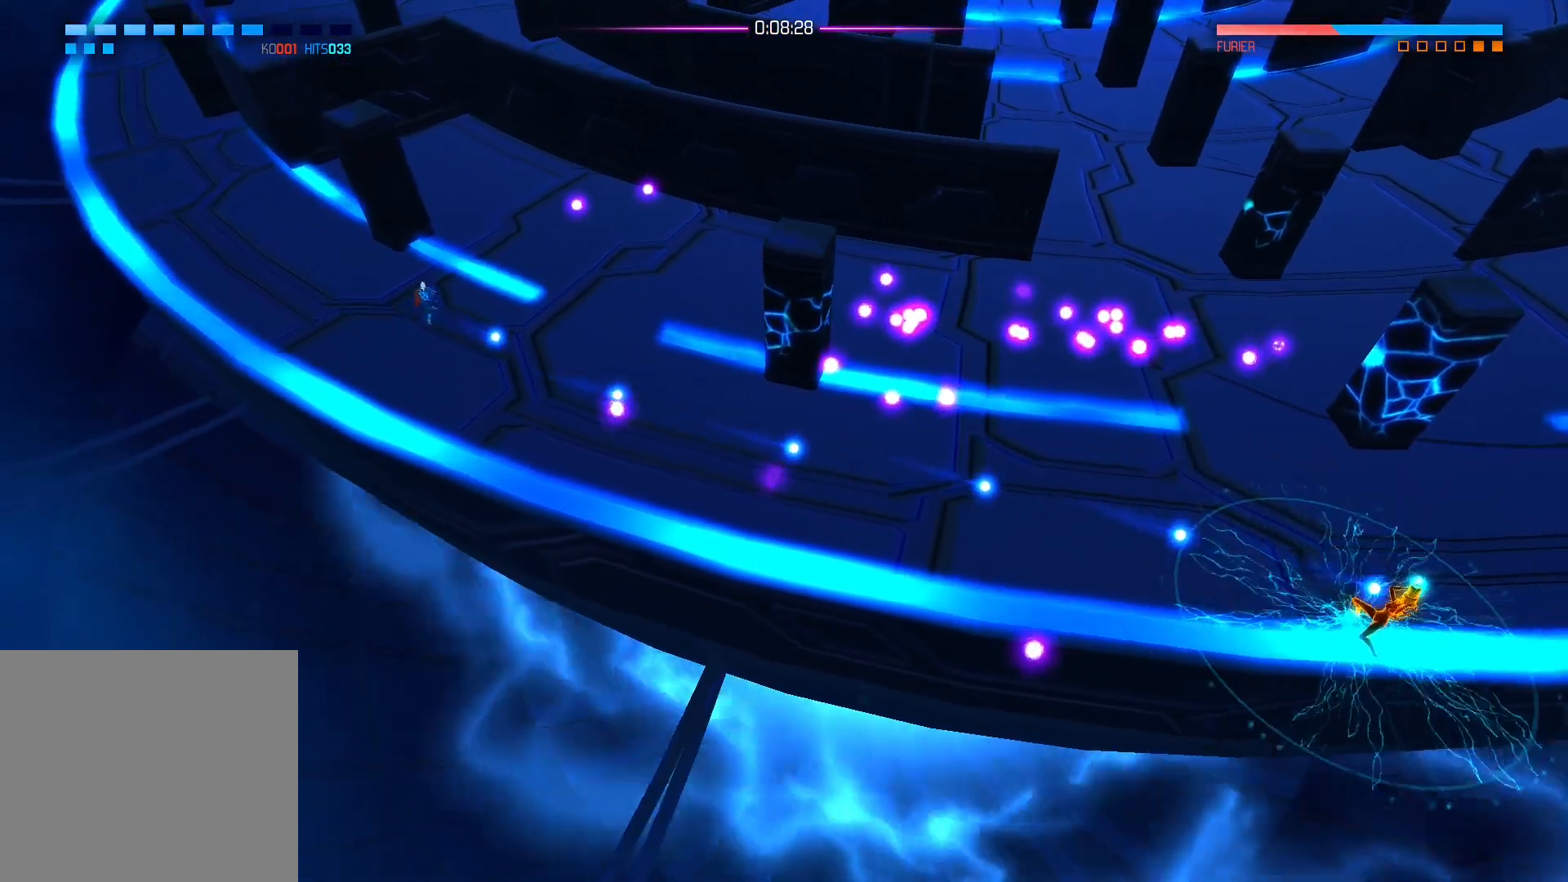
Gameplay with a controller (Xbox layout); each line is a JSON object with the inputs held at the frame after it. "events" lists button and stick changes between this image and that frame as [ms after this image, input, new state], when the widget could be followed in between.
{"buttons": [], "left_stick": "right", "right_stick": "down-right", "events": [[400, "left_stick", "right"]]}
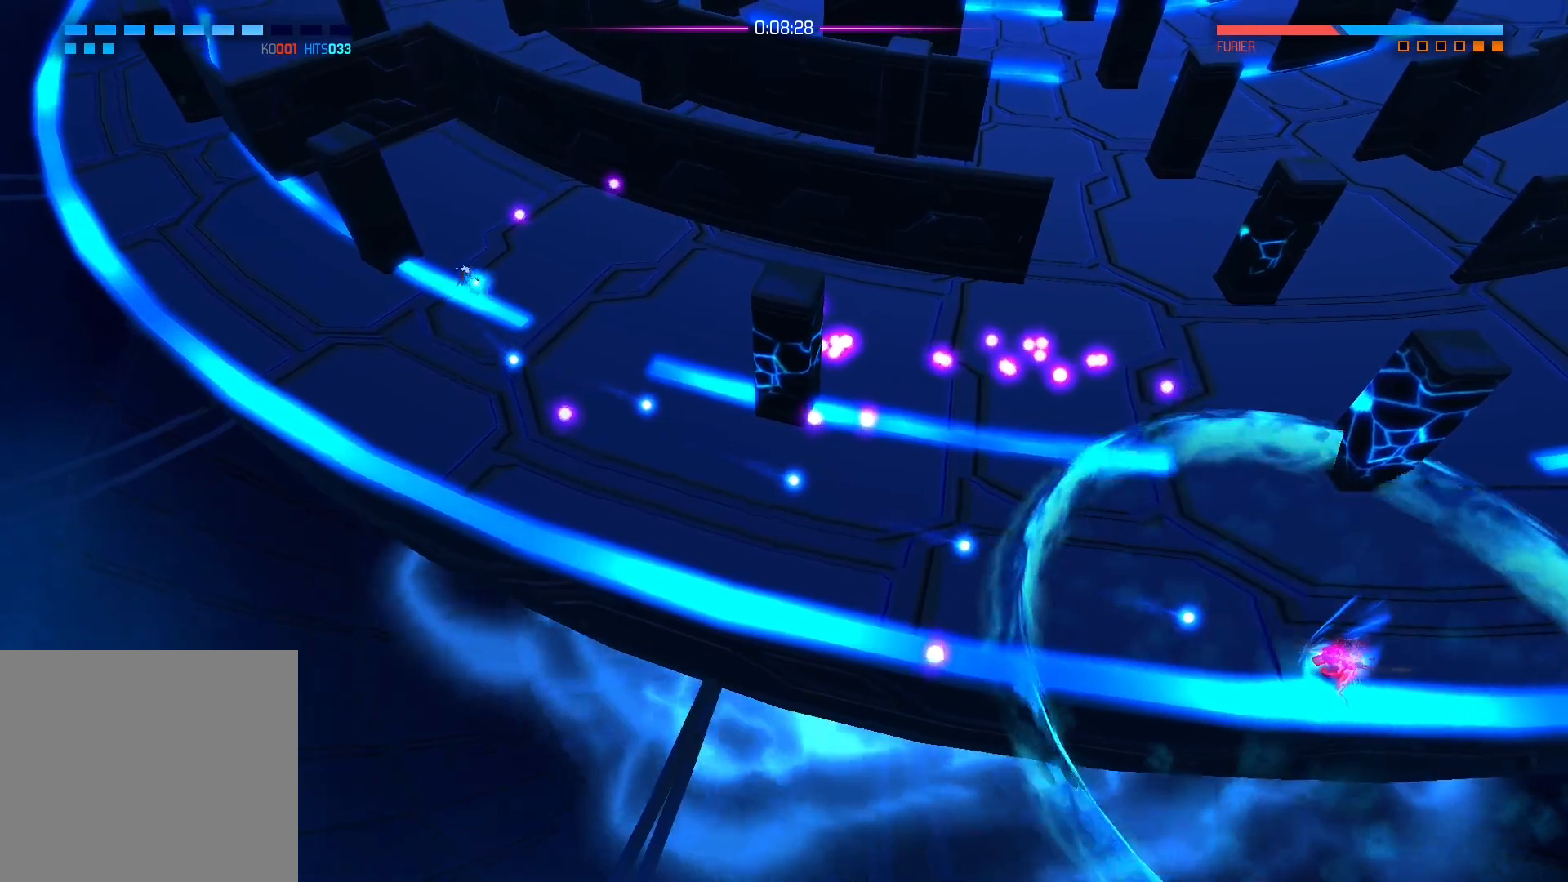
{"buttons": ["A"], "left_stick": "down-right", "right_stick": "center", "events": [[183, "left_stick", "up"], [183, "right_stick", "center"], [333, "A", "down"], [450, "left_stick", "down-right"]]}
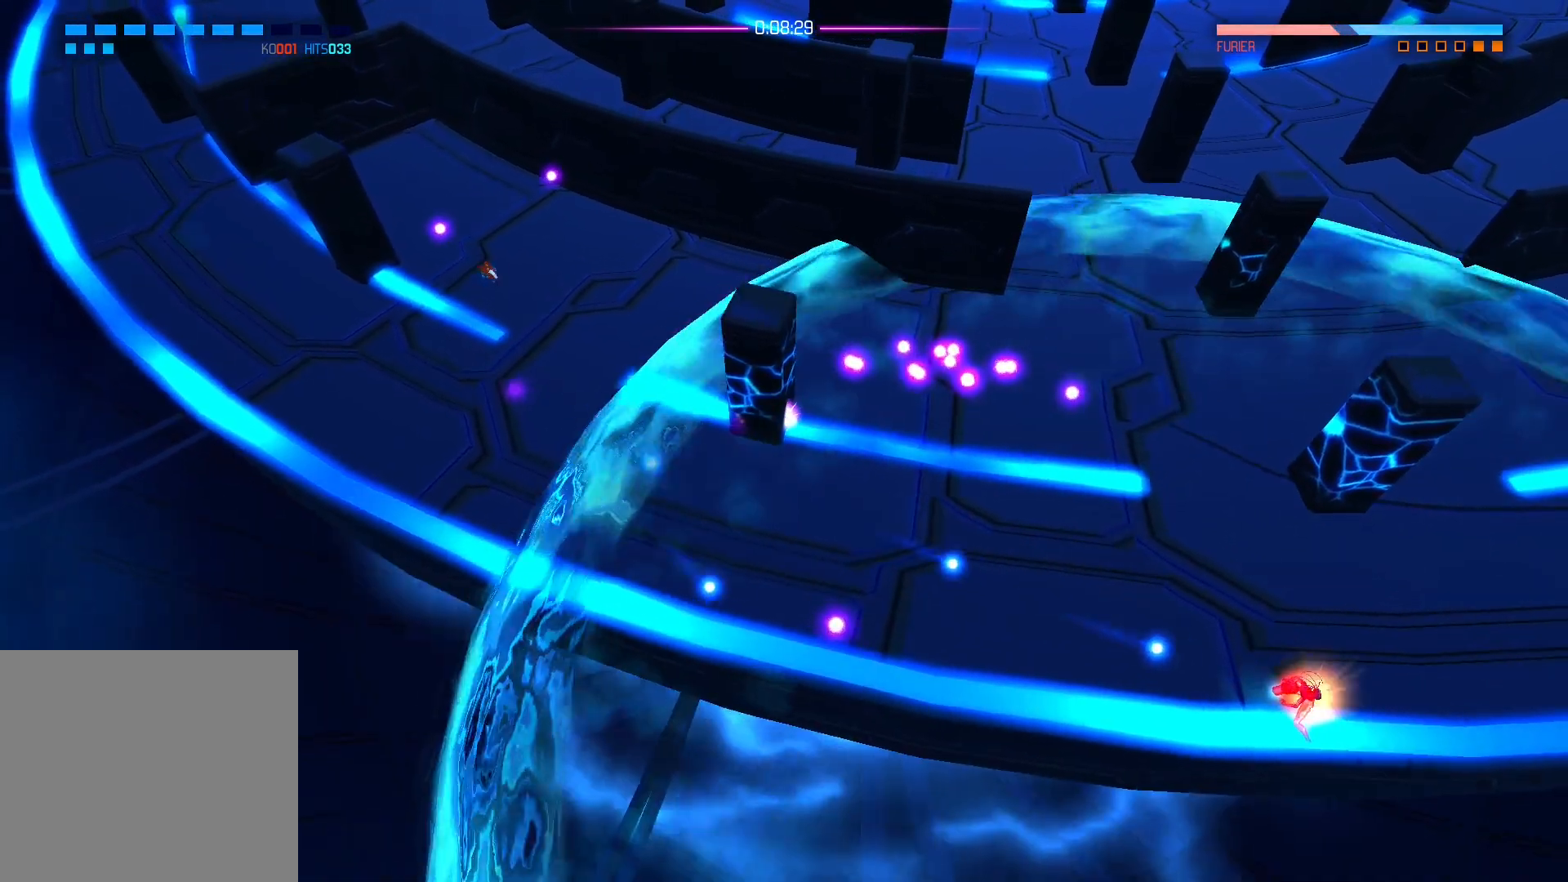
{"buttons": [], "left_stick": "down-right", "right_stick": "center", "events": [[167, "A", "up"]]}
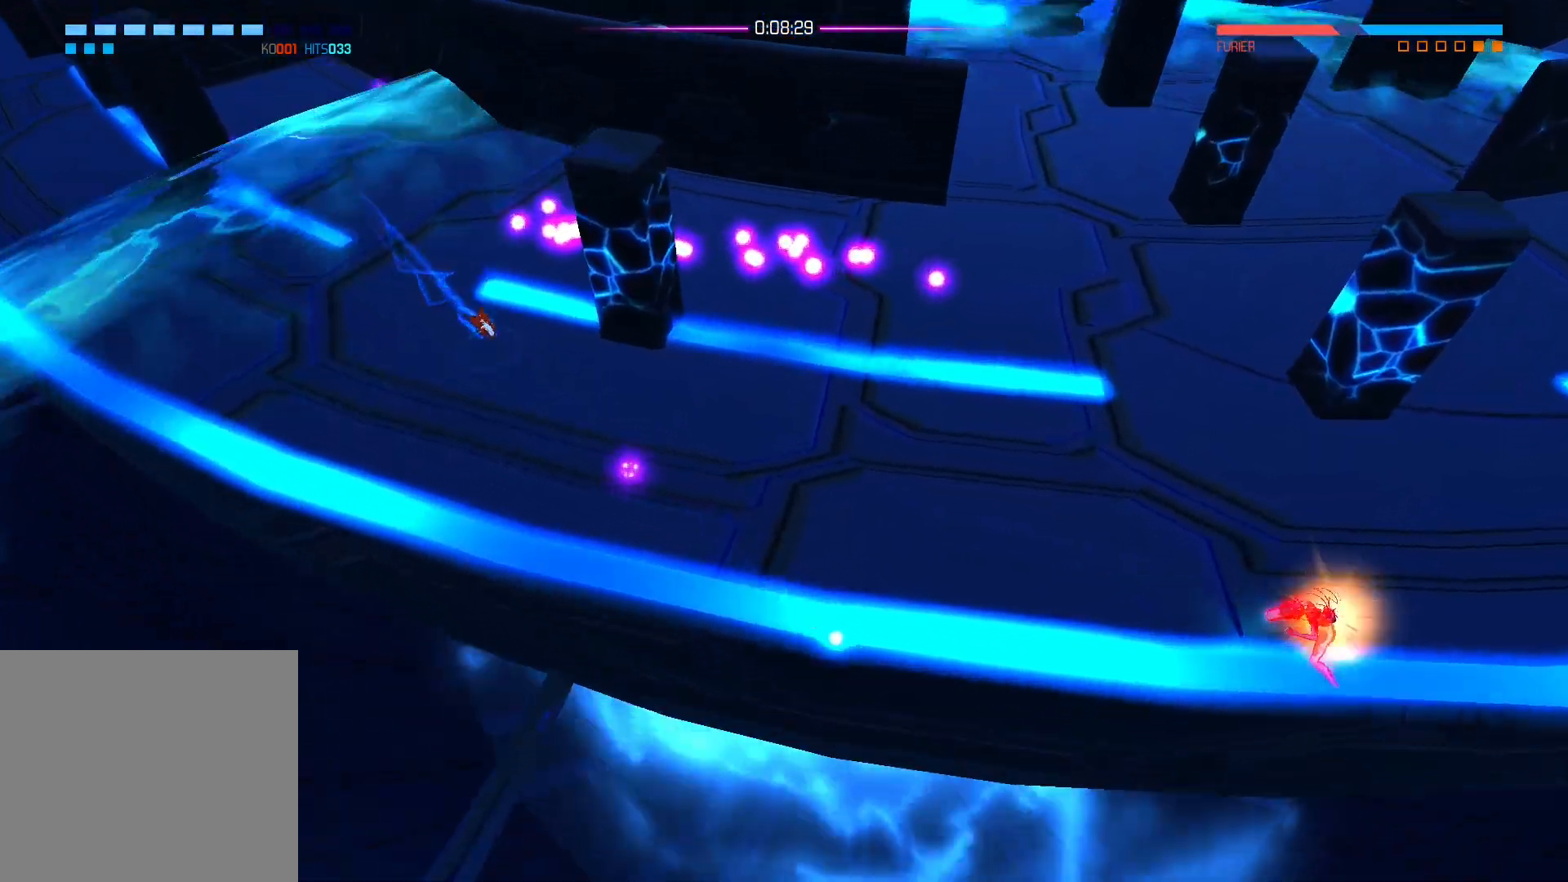
{"buttons": [], "left_stick": "down-right", "right_stick": "center", "events": [[267, "A", "down"], [267, "left_stick", "right"], [400, "left_stick", "down-right"], [417, "A", "up"]]}
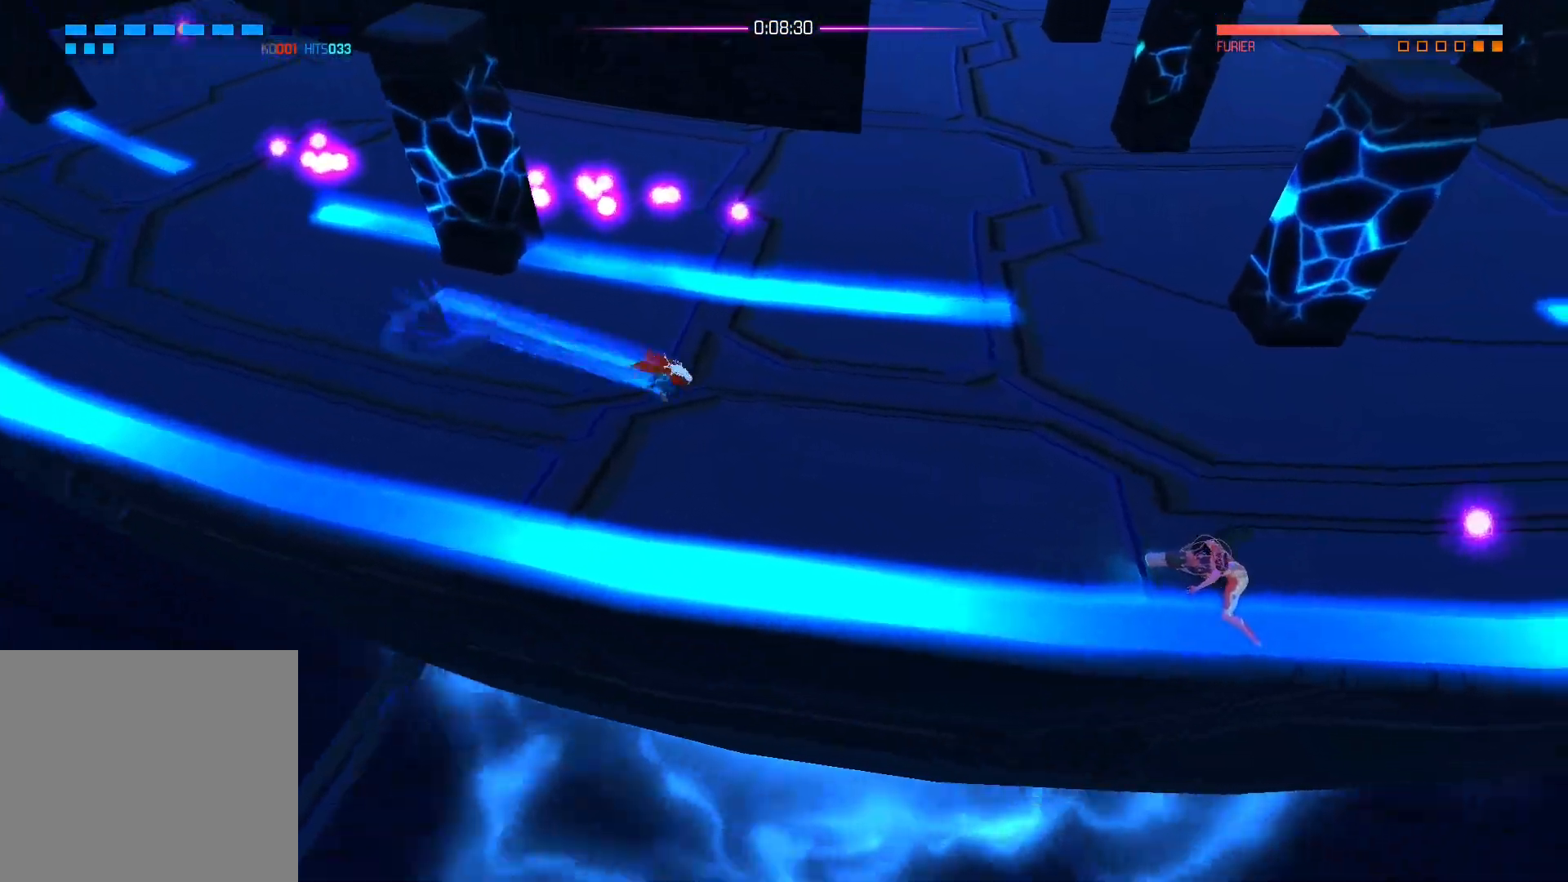
{"buttons": ["A", "X"], "left_stick": "down-right", "right_stick": "center", "events": [[167, "X", "down"], [467, "A", "down"]]}
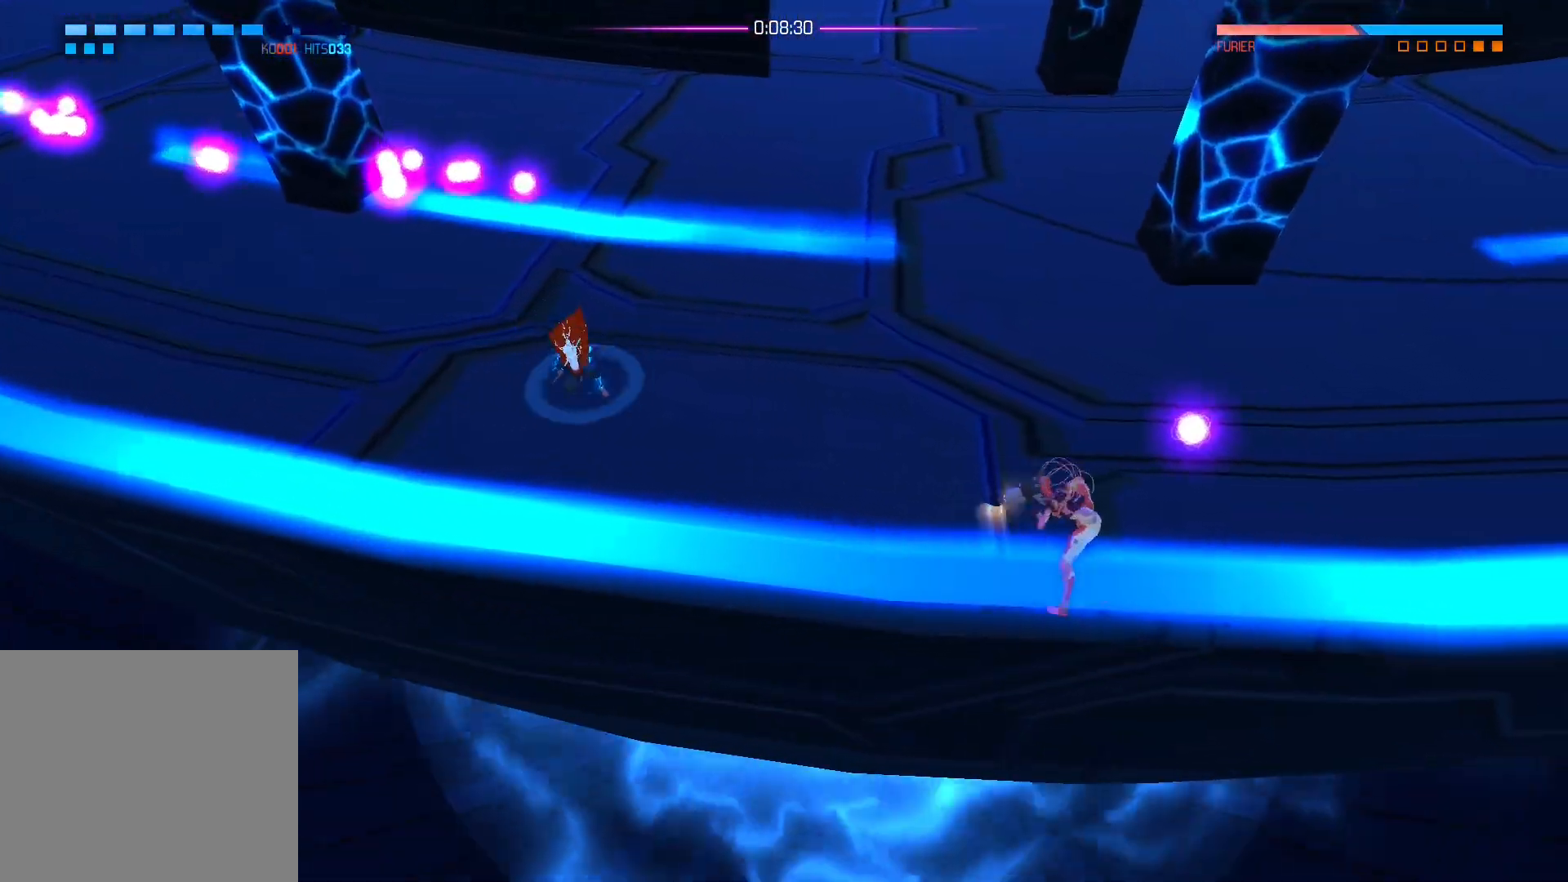
{"buttons": ["X"], "left_stick": "left", "right_stick": "center", "events": [[100, "A", "up"], [167, "left_stick", "down-left"], [367, "left_stick", "left"]]}
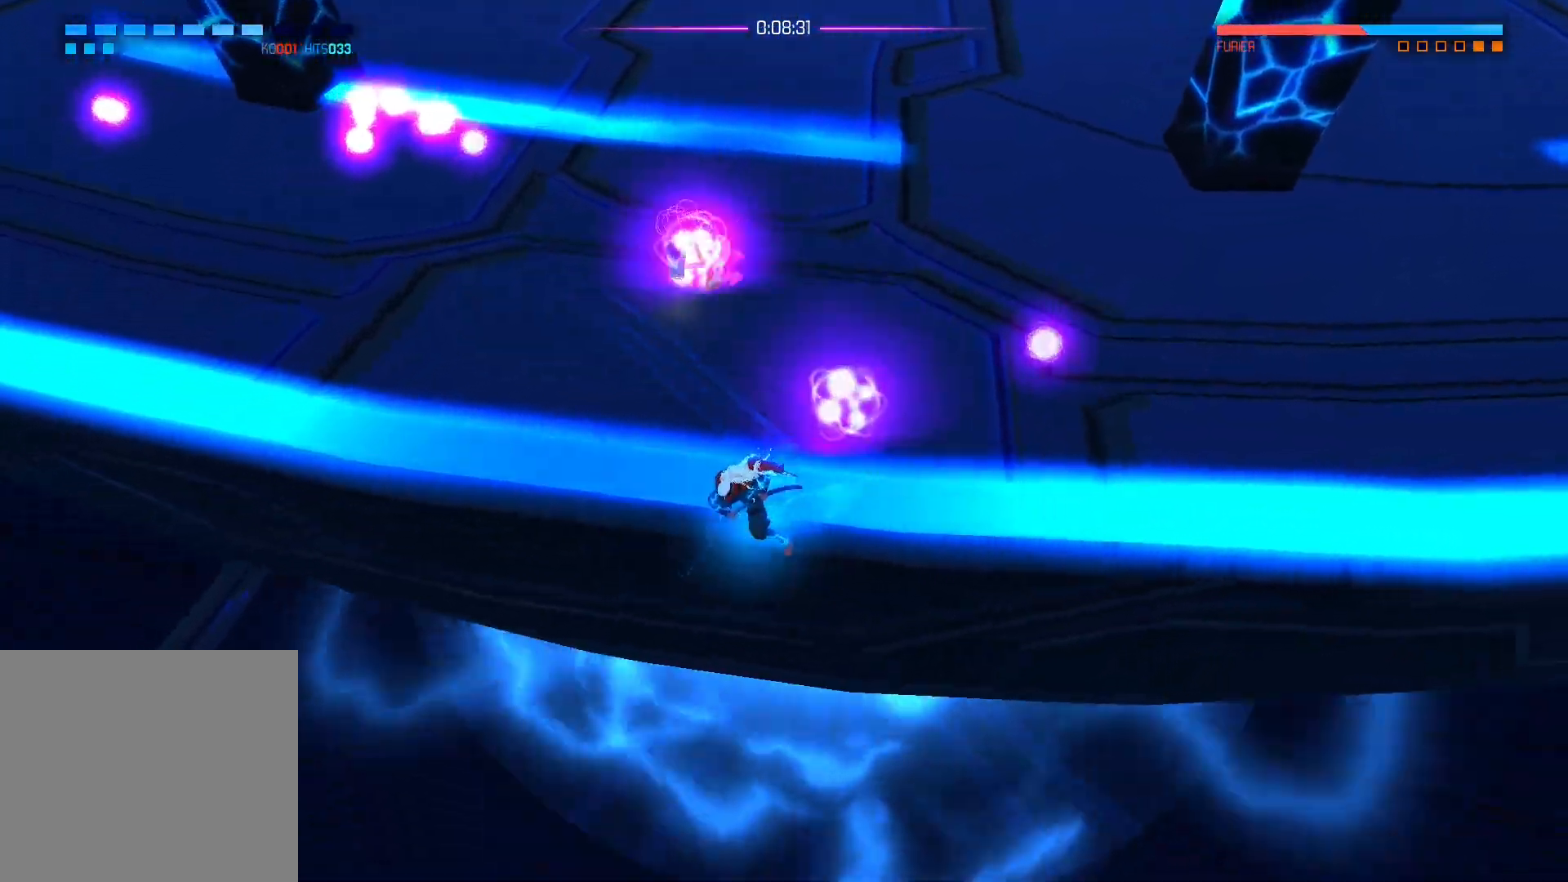
{"buttons": ["X"], "left_stick": "up-left", "right_stick": "center", "events": [[150, "A", "down"], [283, "left_stick", "up-left"], [317, "A", "up"]]}
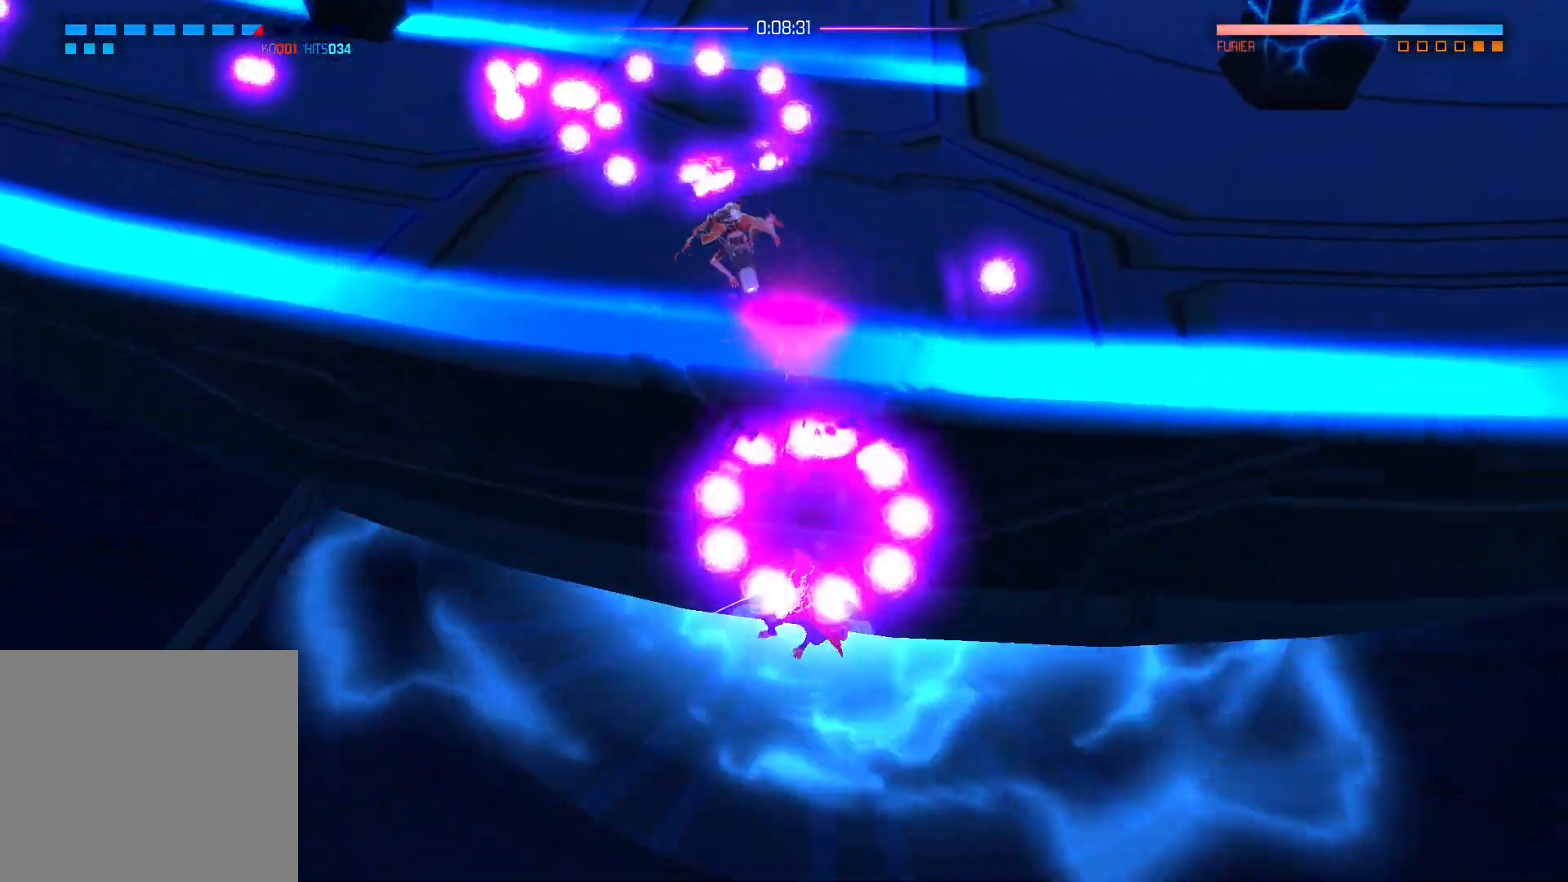
{"buttons": [], "left_stick": "center", "right_stick": "center", "events": [[217, "left_stick", "up"], [400, "X", "up"], [433, "left_stick", "center"]]}
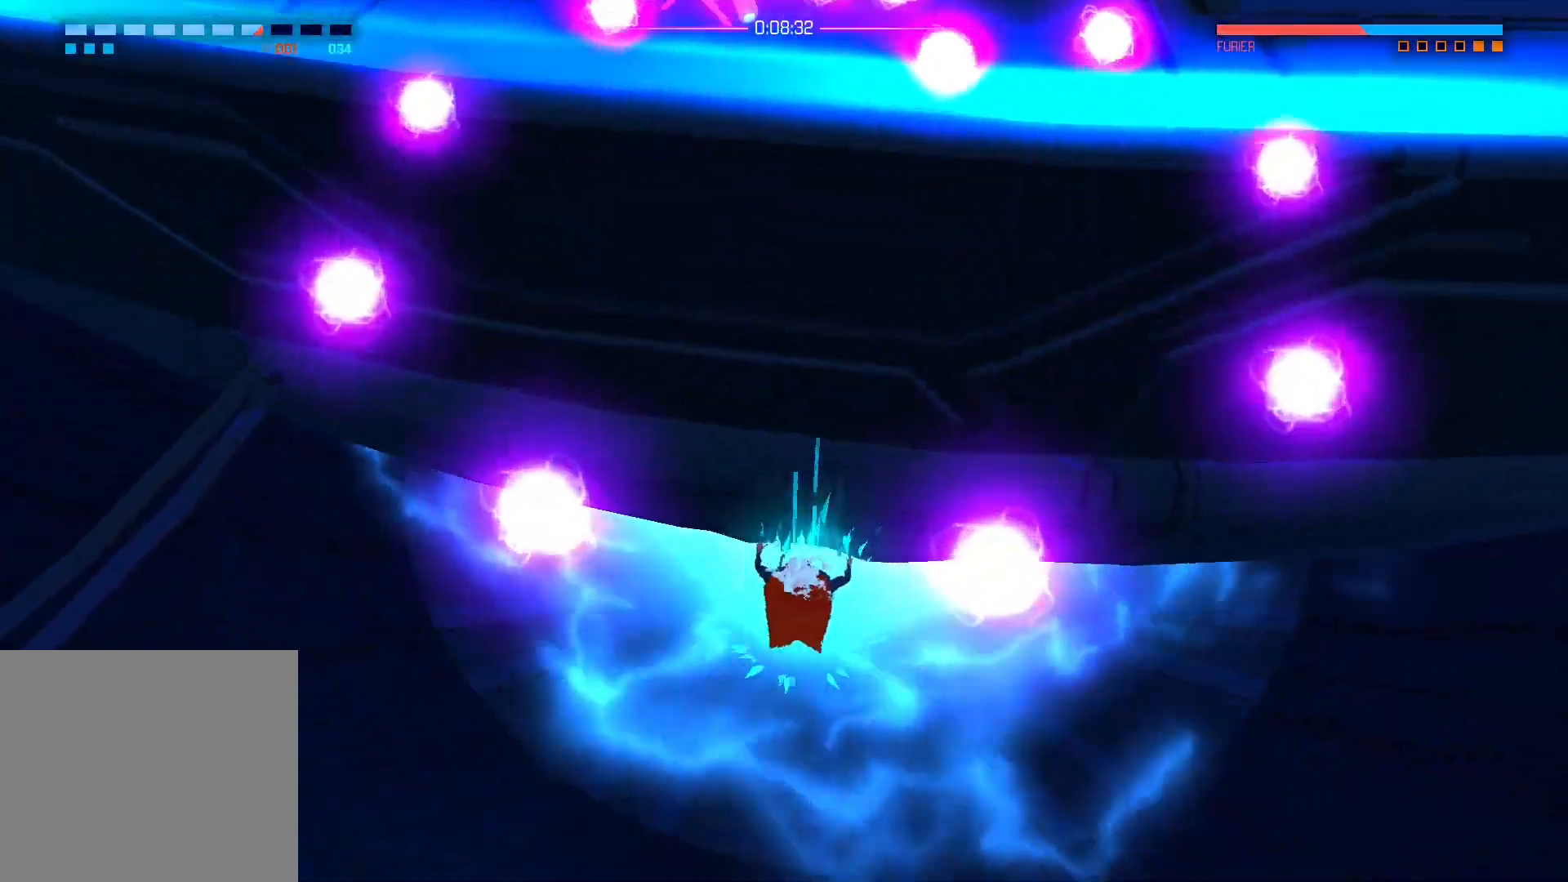
{"buttons": [], "left_stick": "center", "right_stick": "center", "events": []}
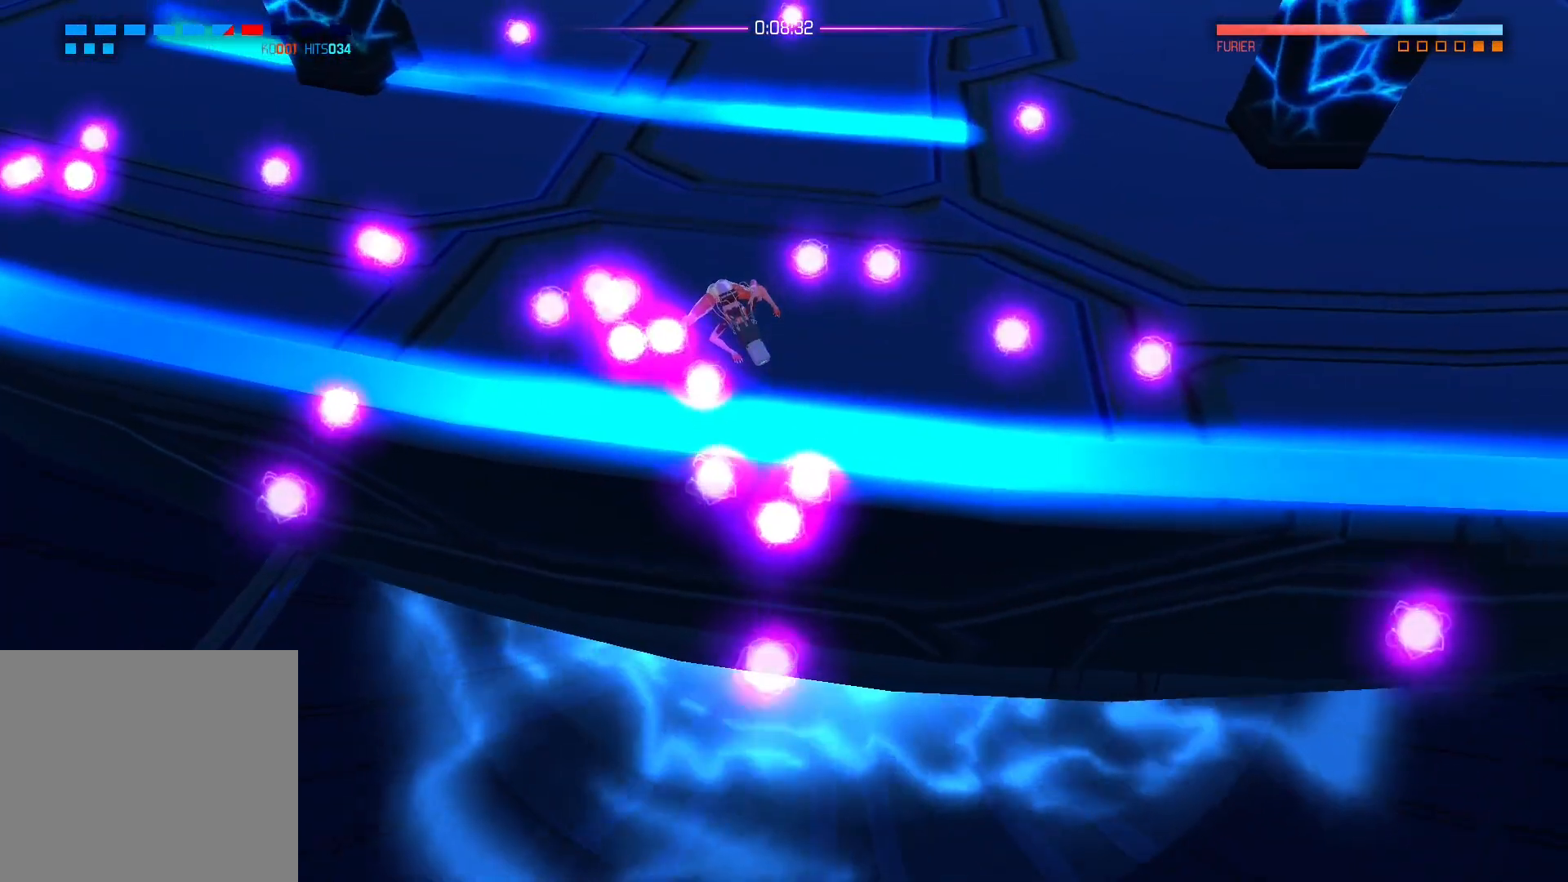
{"buttons": ["X"], "left_stick": "up-left", "right_stick": "center", "events": [[250, "left_stick", "up"], [383, "X", "down"], [383, "left_stick", "up-left"]]}
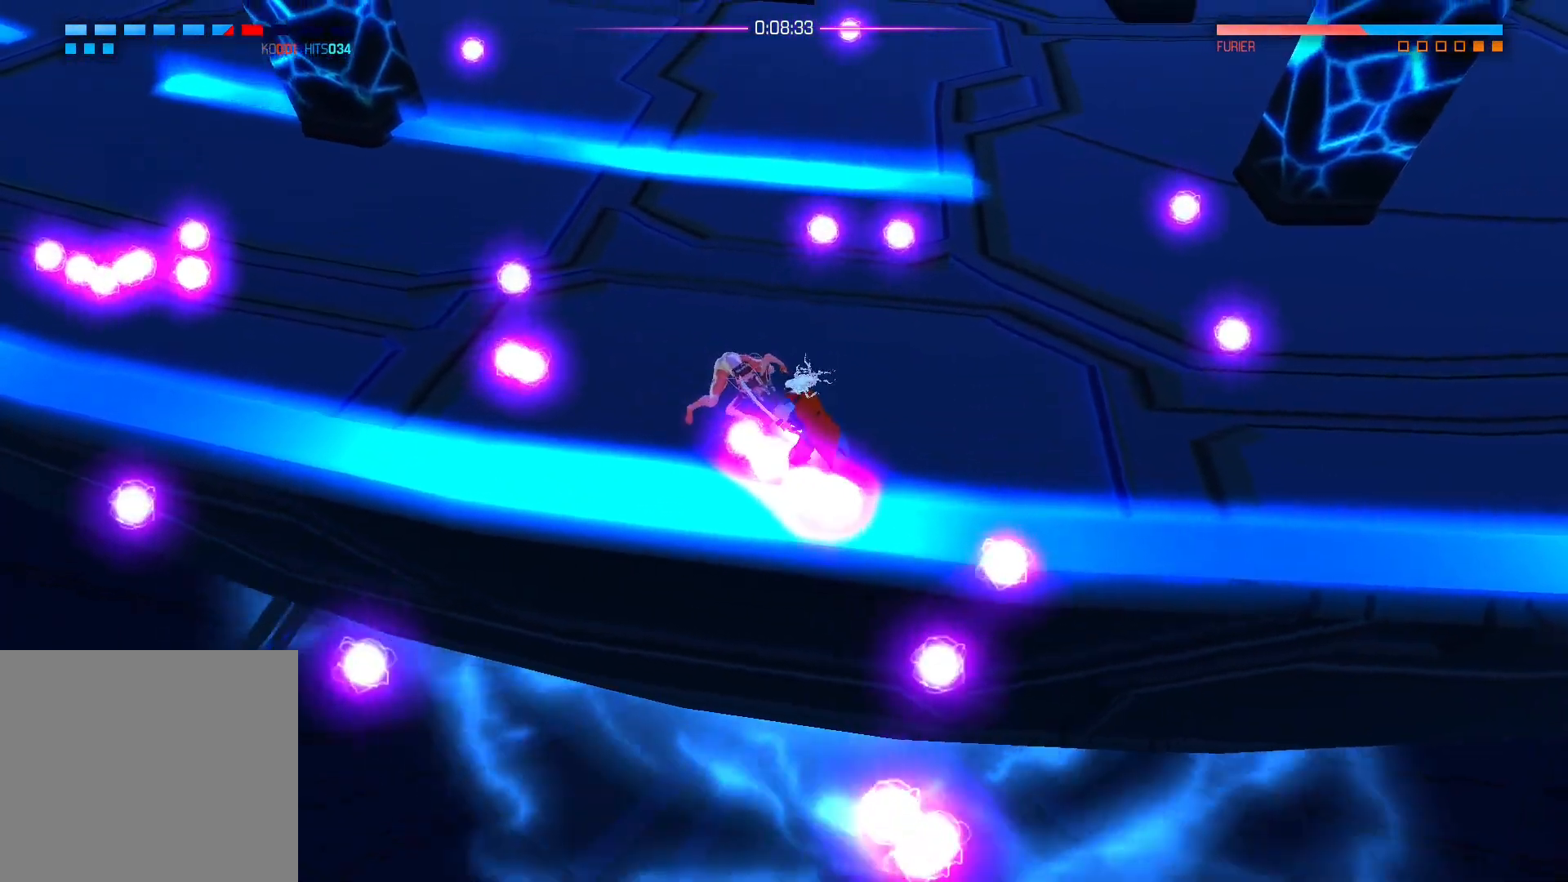
{"buttons": [], "left_stick": "up", "right_stick": "center", "events": [[17, "X", "up"], [67, "X", "down"], [217, "X", "up"], [250, "X", "down"], [417, "X", "up"], [483, "left_stick", "up"]]}
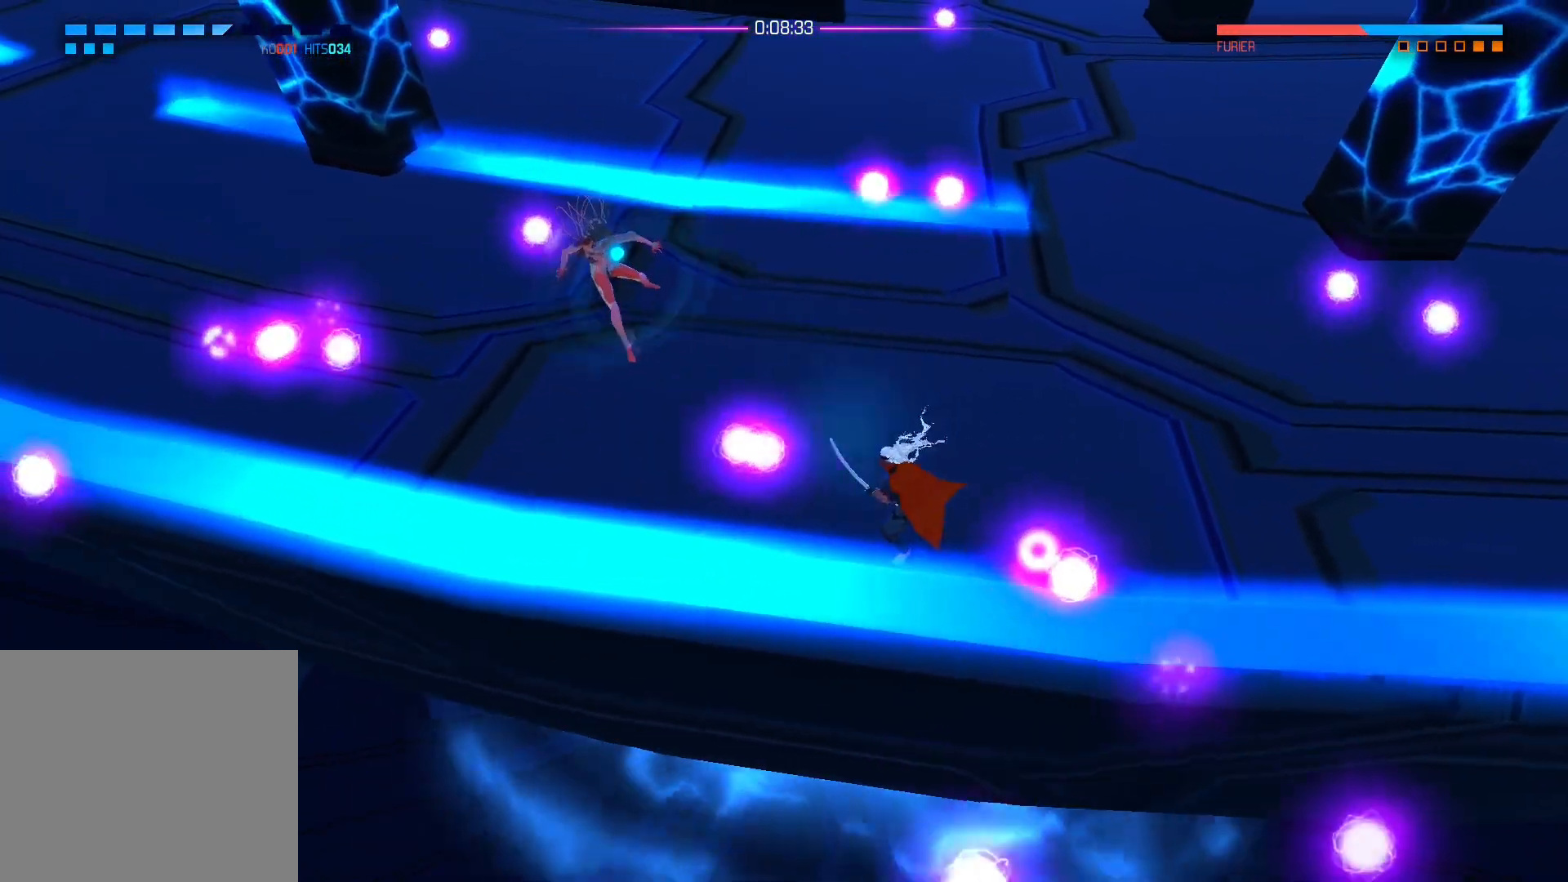
{"buttons": [], "left_stick": "up", "right_stick": "center", "events": [[133, "left_stick", "up-right"], [150, "B", "down"], [300, "B", "up"], [317, "left_stick", "up"]]}
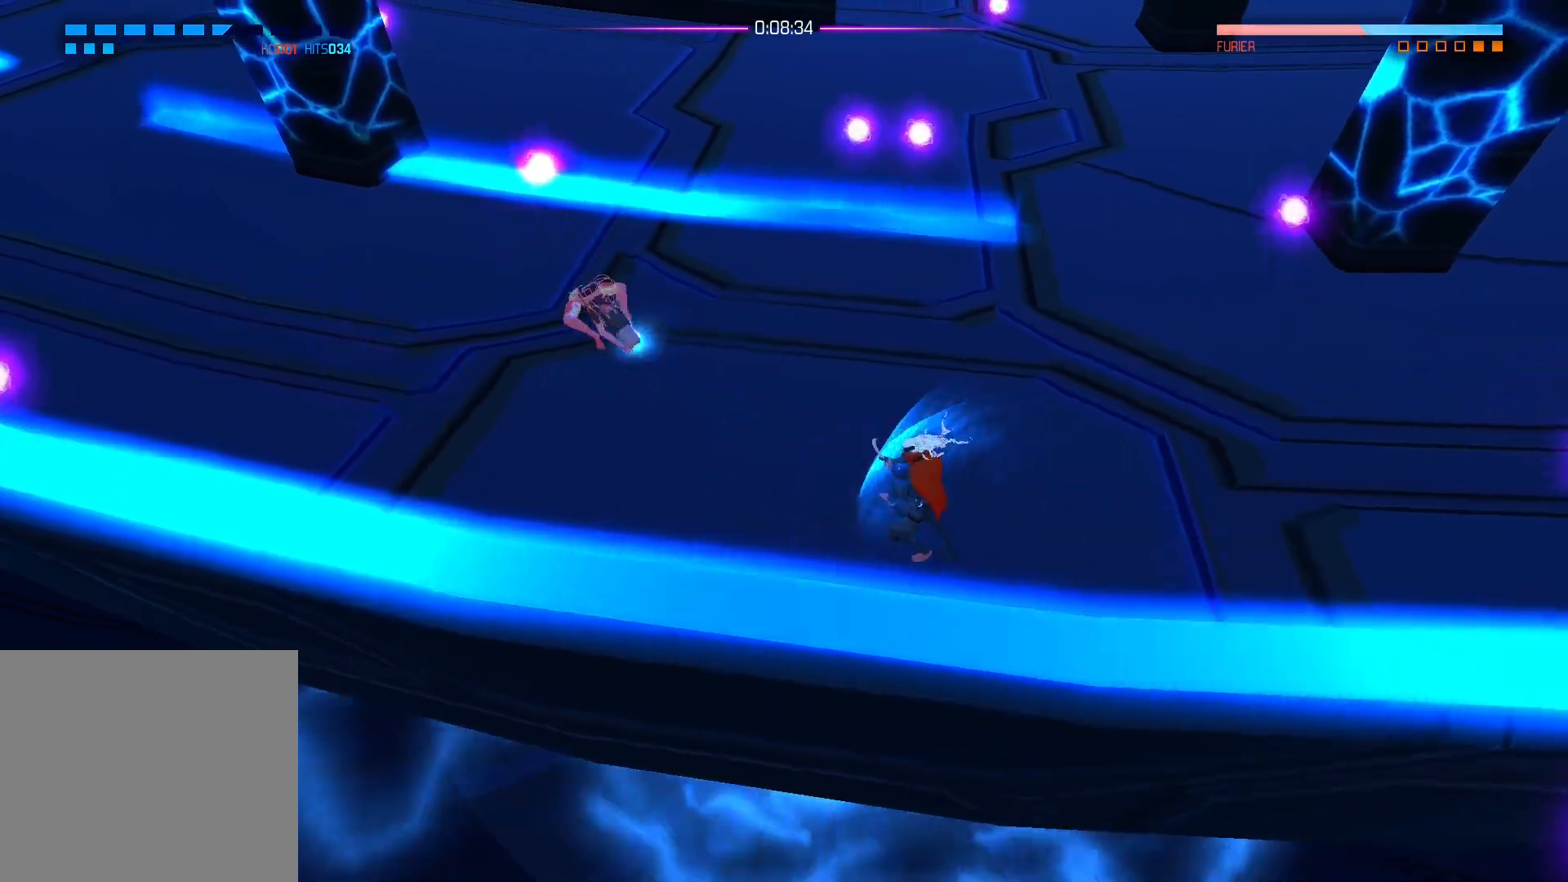
{"buttons": [], "left_stick": "up-left", "right_stick": "center", "events": [[50, "left_stick", "up-right"], [400, "left_stick", "up-left"]]}
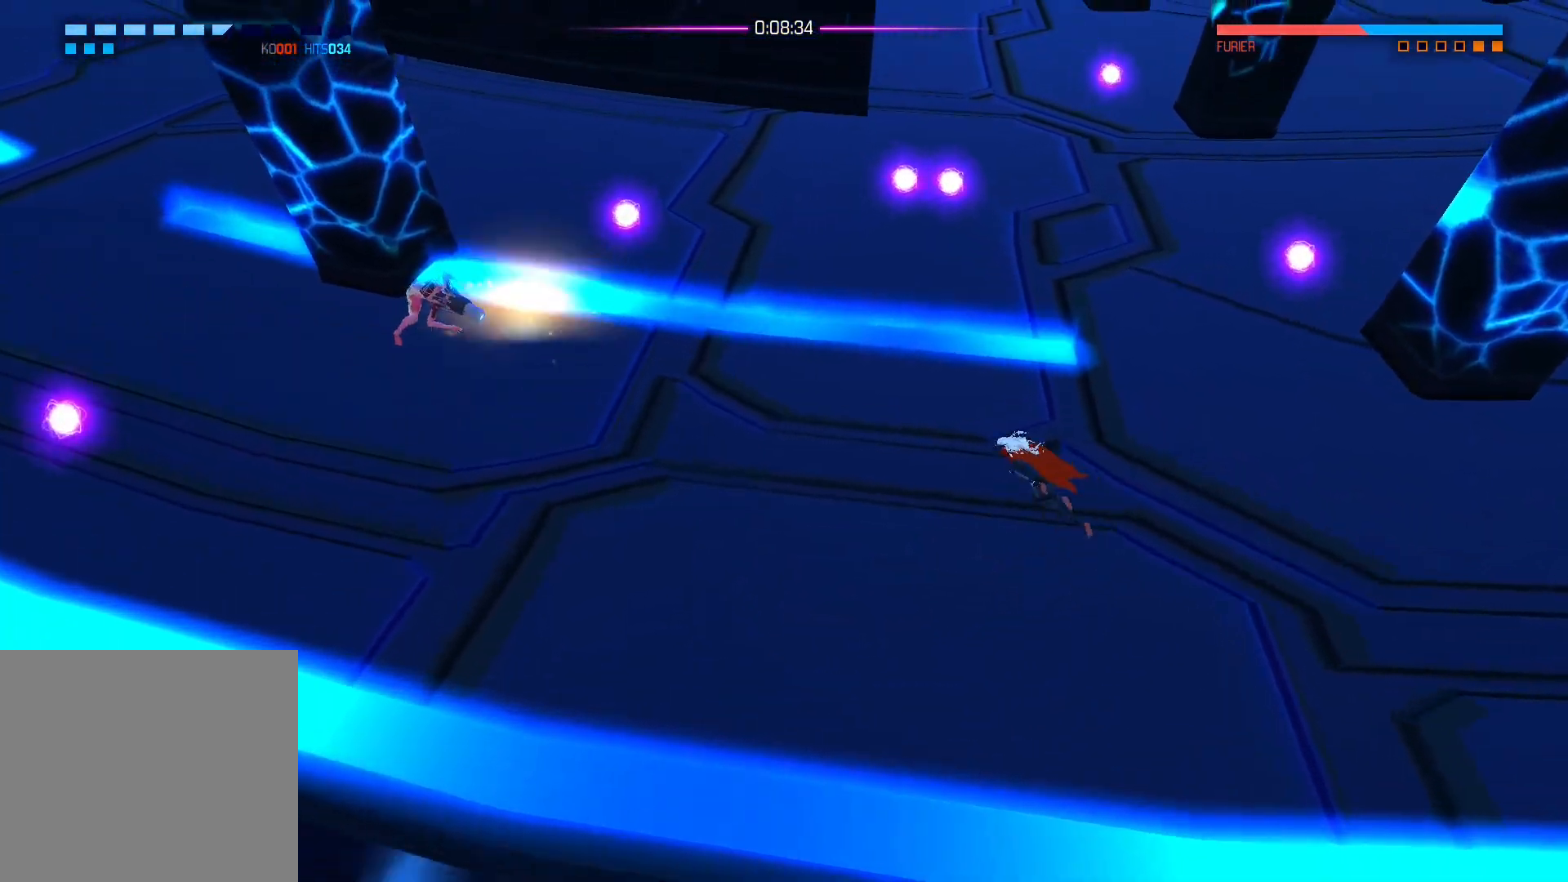
{"buttons": [], "left_stick": "left", "right_stick": "center", "events": [[50, "right_stick", "left"], [233, "left_stick", "left"], [483, "right_stick", "center"]]}
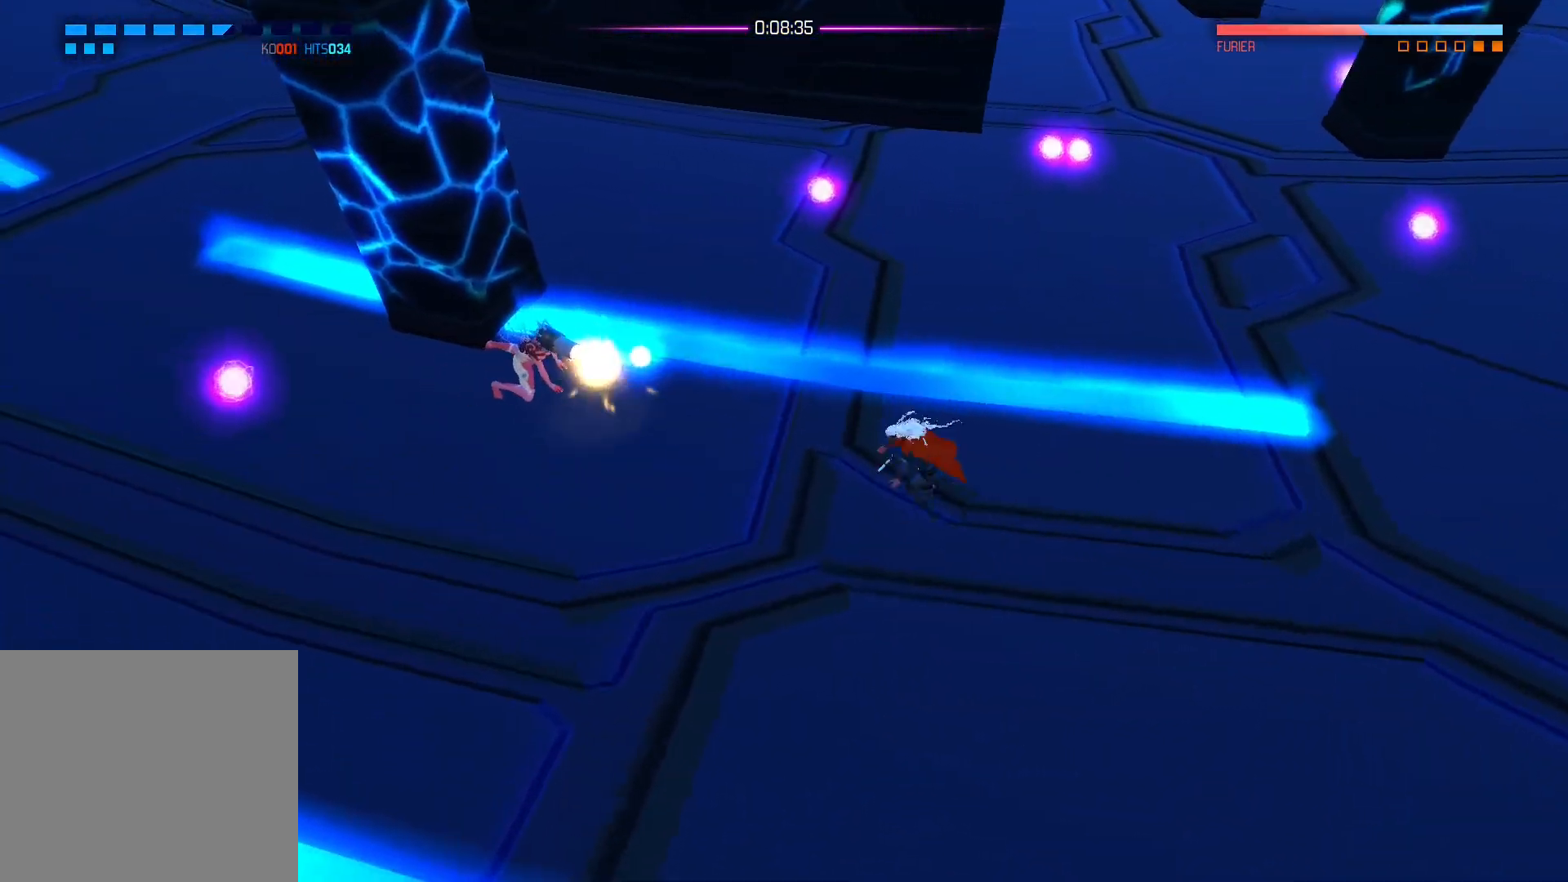
{"buttons": [], "left_stick": "left", "right_stick": "center", "events": [[167, "A", "down"], [317, "A", "up"]]}
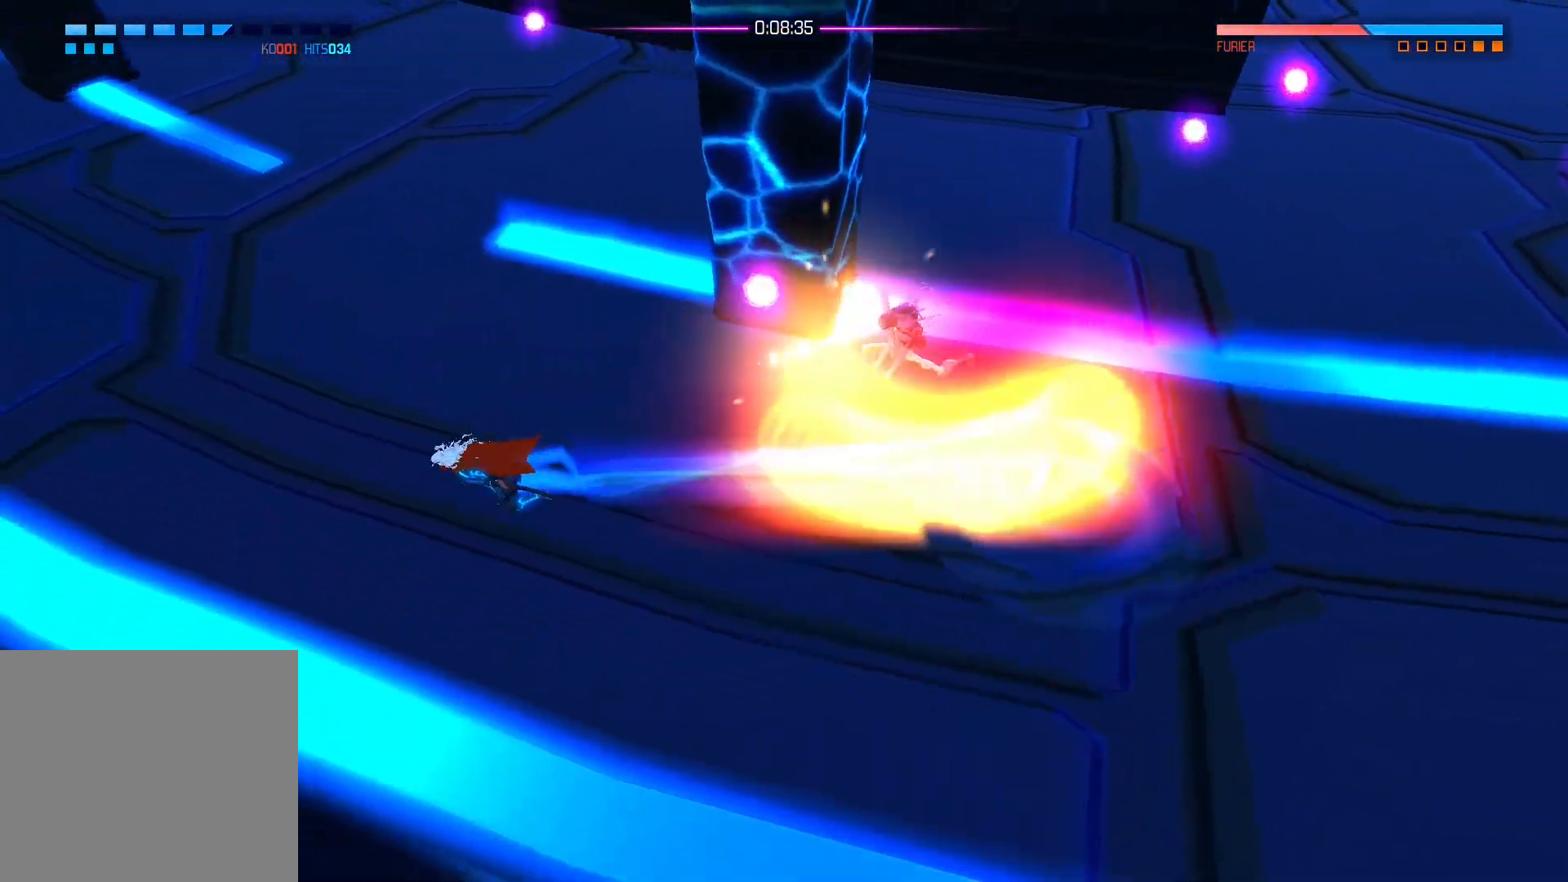
{"buttons": [], "left_stick": "right", "right_stick": "center", "events": [[133, "left_stick", "up-left"], [417, "left_stick", "right"]]}
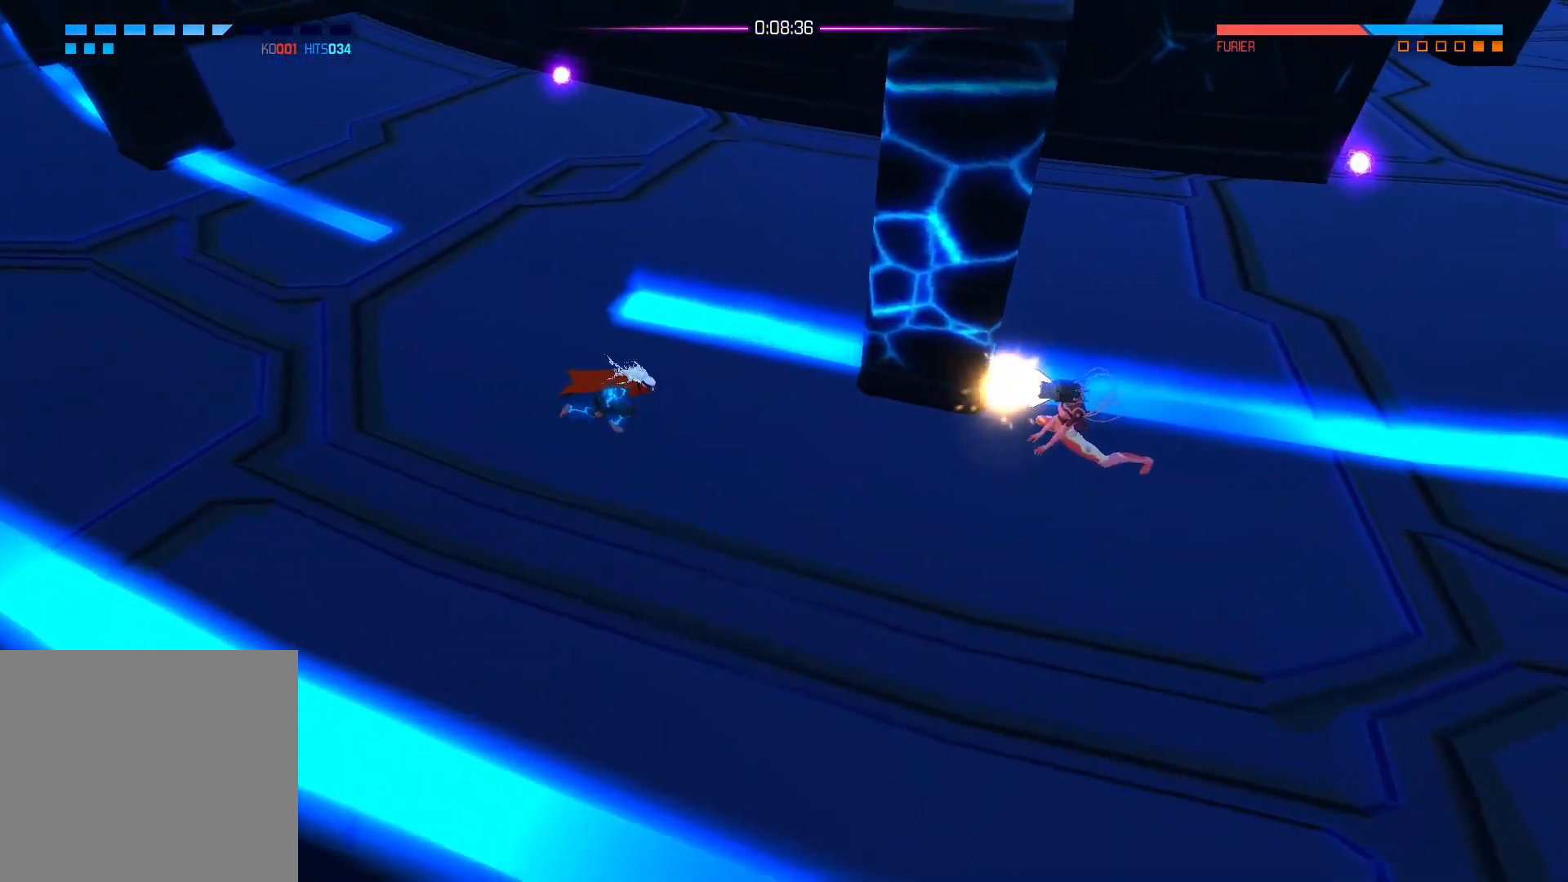
{"buttons": [], "left_stick": "right", "right_stick": "center", "events": [[117, "left_stick", "down-right"], [150, "A", "down"], [250, "left_stick", "right"], [300, "A", "up"]]}
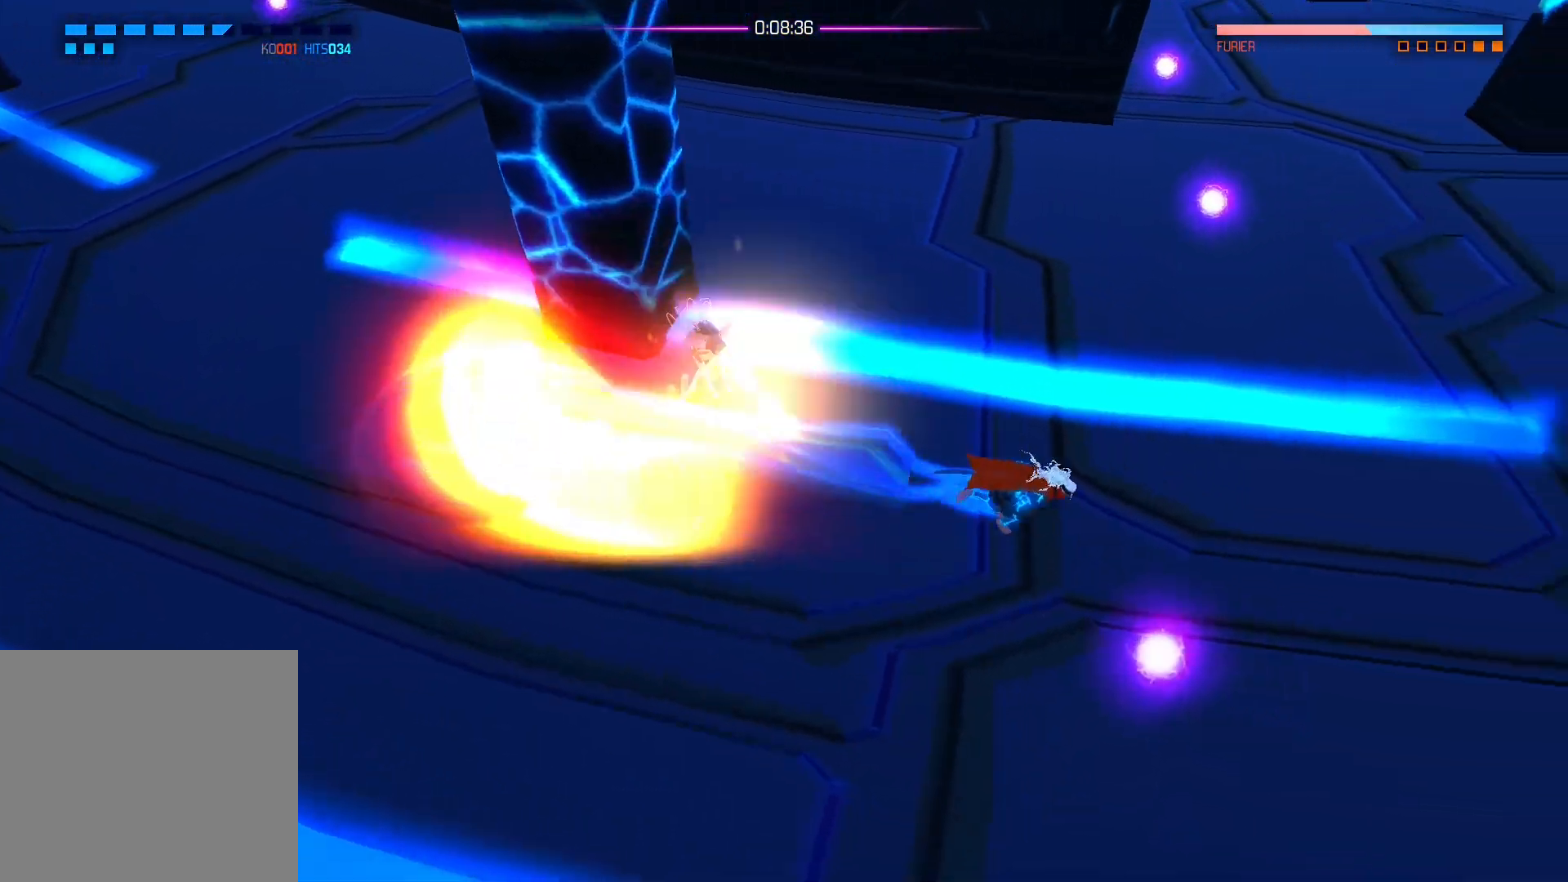
{"buttons": [], "left_stick": "down", "right_stick": "center", "events": [[233, "left_stick", "up"], [317, "left_stick", "left"], [483, "left_stick", "down"]]}
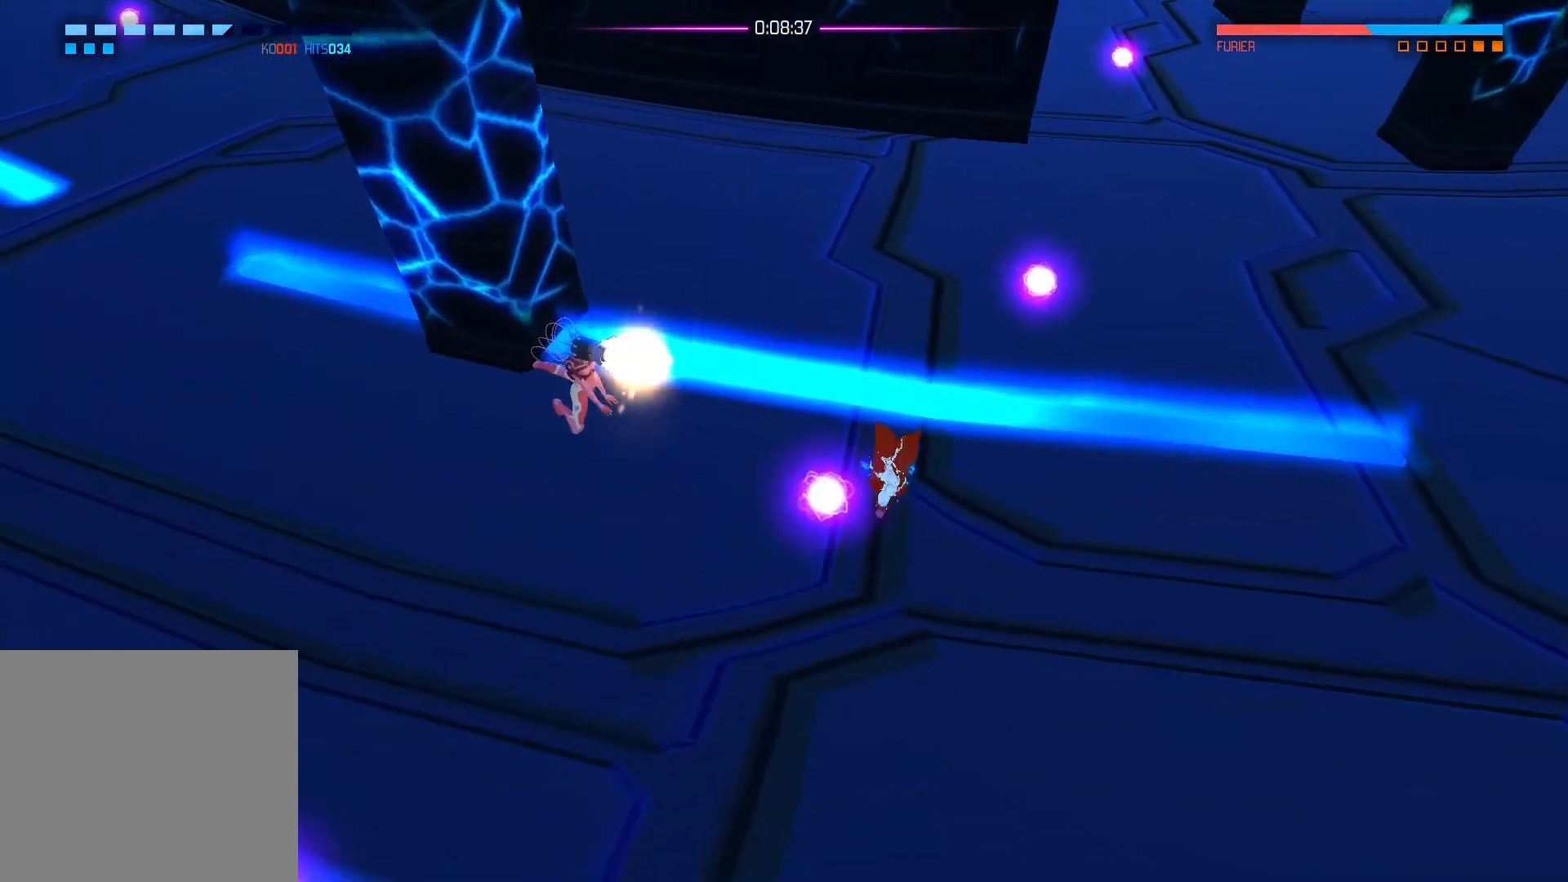
{"buttons": [], "left_stick": "left", "right_stick": "center", "events": [[167, "left_stick", "left"], [183, "A", "down"], [317, "A", "up"]]}
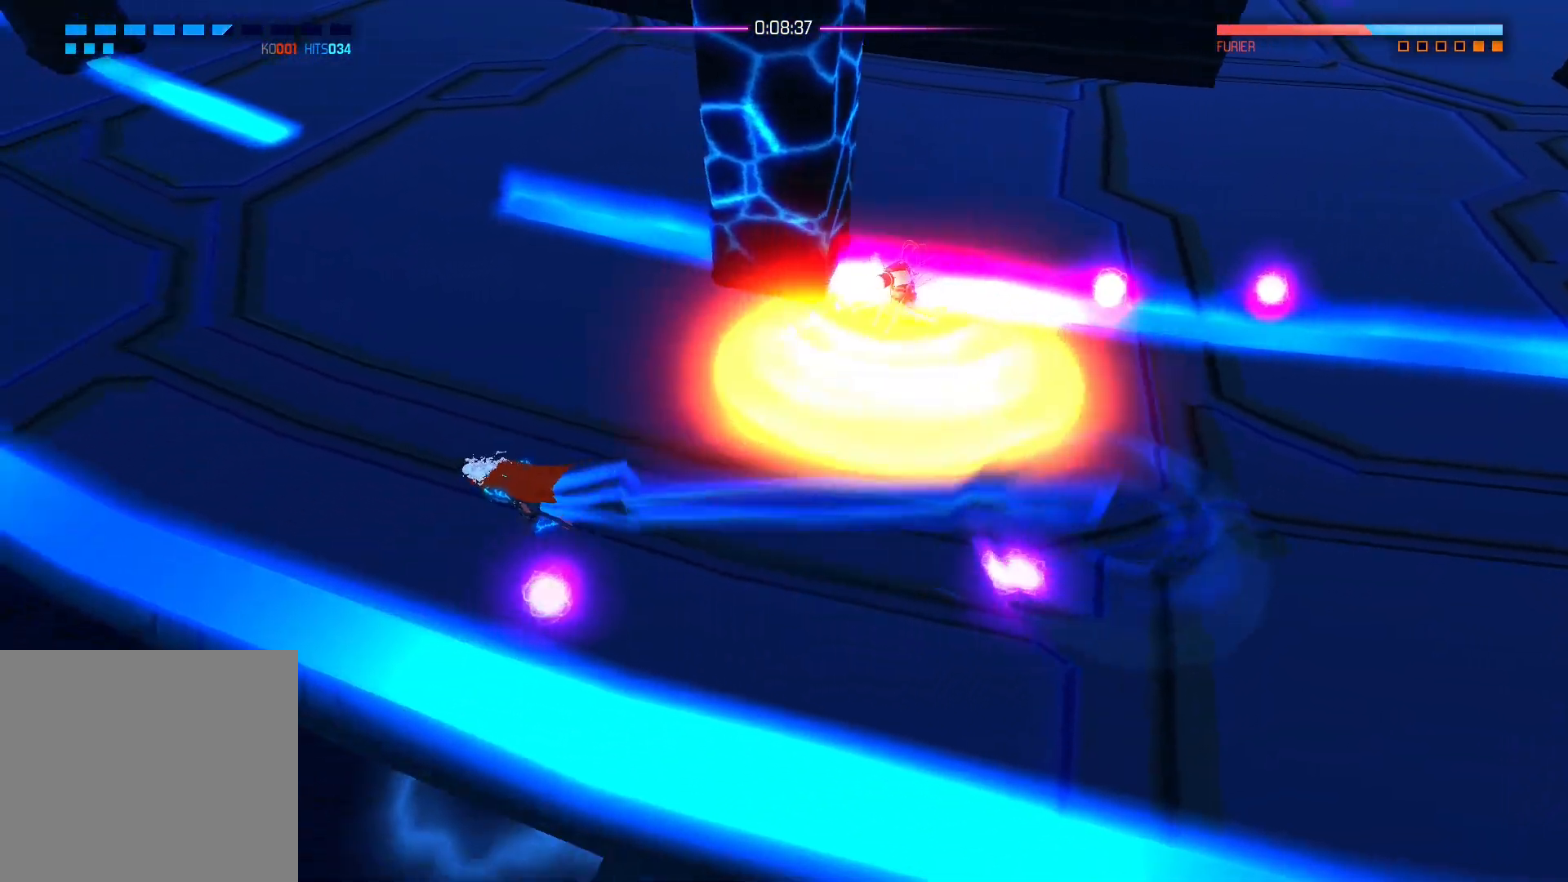
{"buttons": [], "left_stick": "right", "right_stick": "center", "events": [[117, "left_stick", "up"], [383, "left_stick", "right"]]}
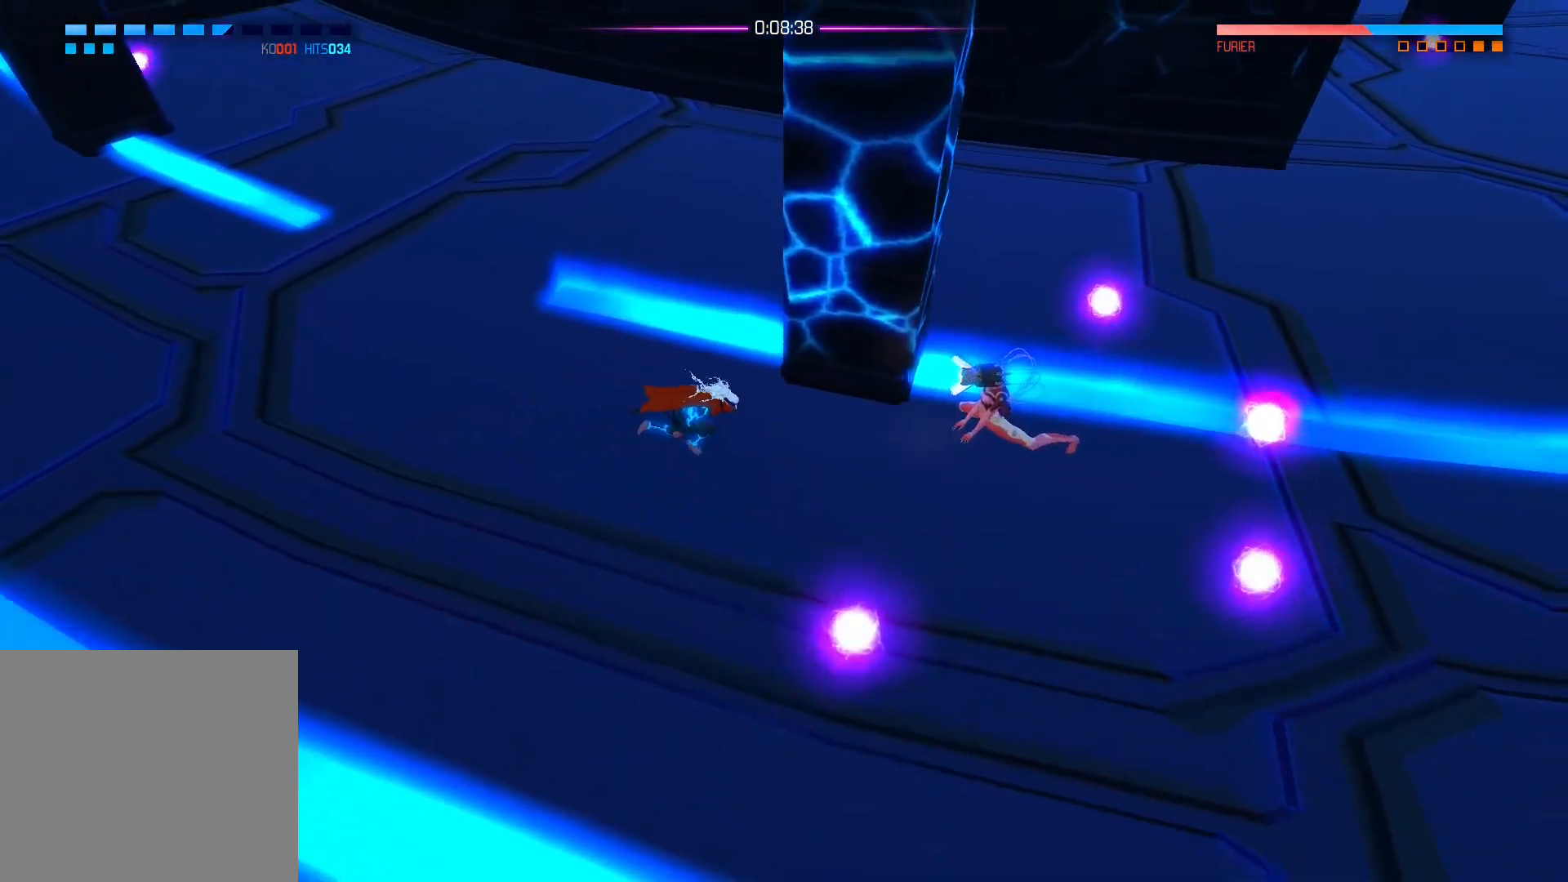
{"buttons": ["X"], "left_stick": "right", "right_stick": "center", "events": [[100, "X", "down"], [233, "X", "up"], [300, "X", "down"], [433, "X", "up"], [483, "X", "down"]]}
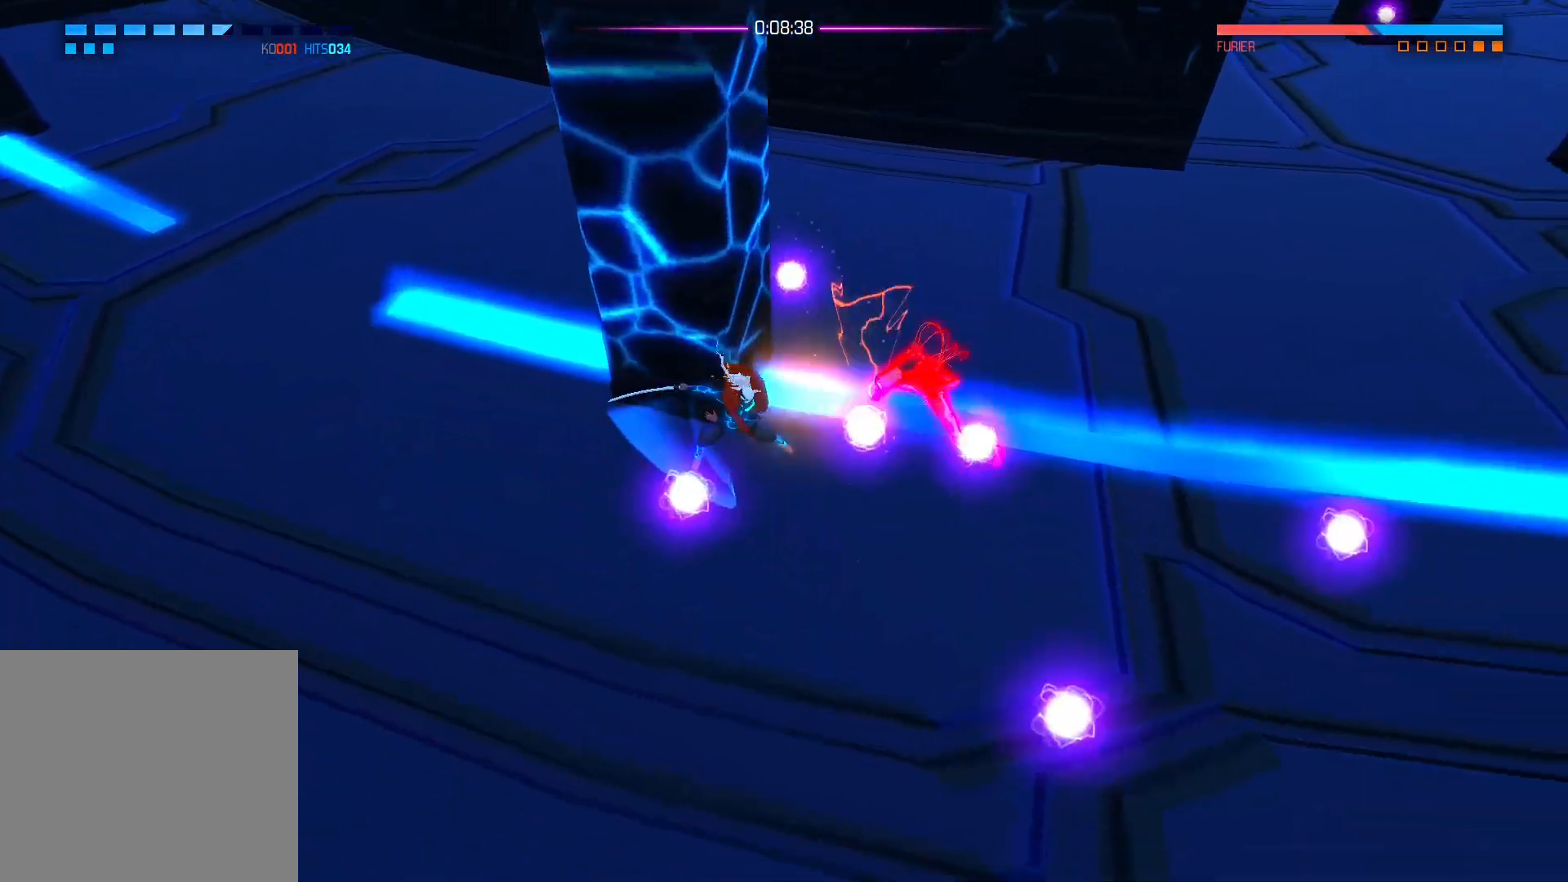
{"buttons": [], "left_stick": "up-right", "right_stick": "center", "events": [[100, "X", "up"], [167, "X", "down"], [300, "X", "up"], [350, "X", "down"], [350, "left_stick", "up-right"], [467, "X", "up"]]}
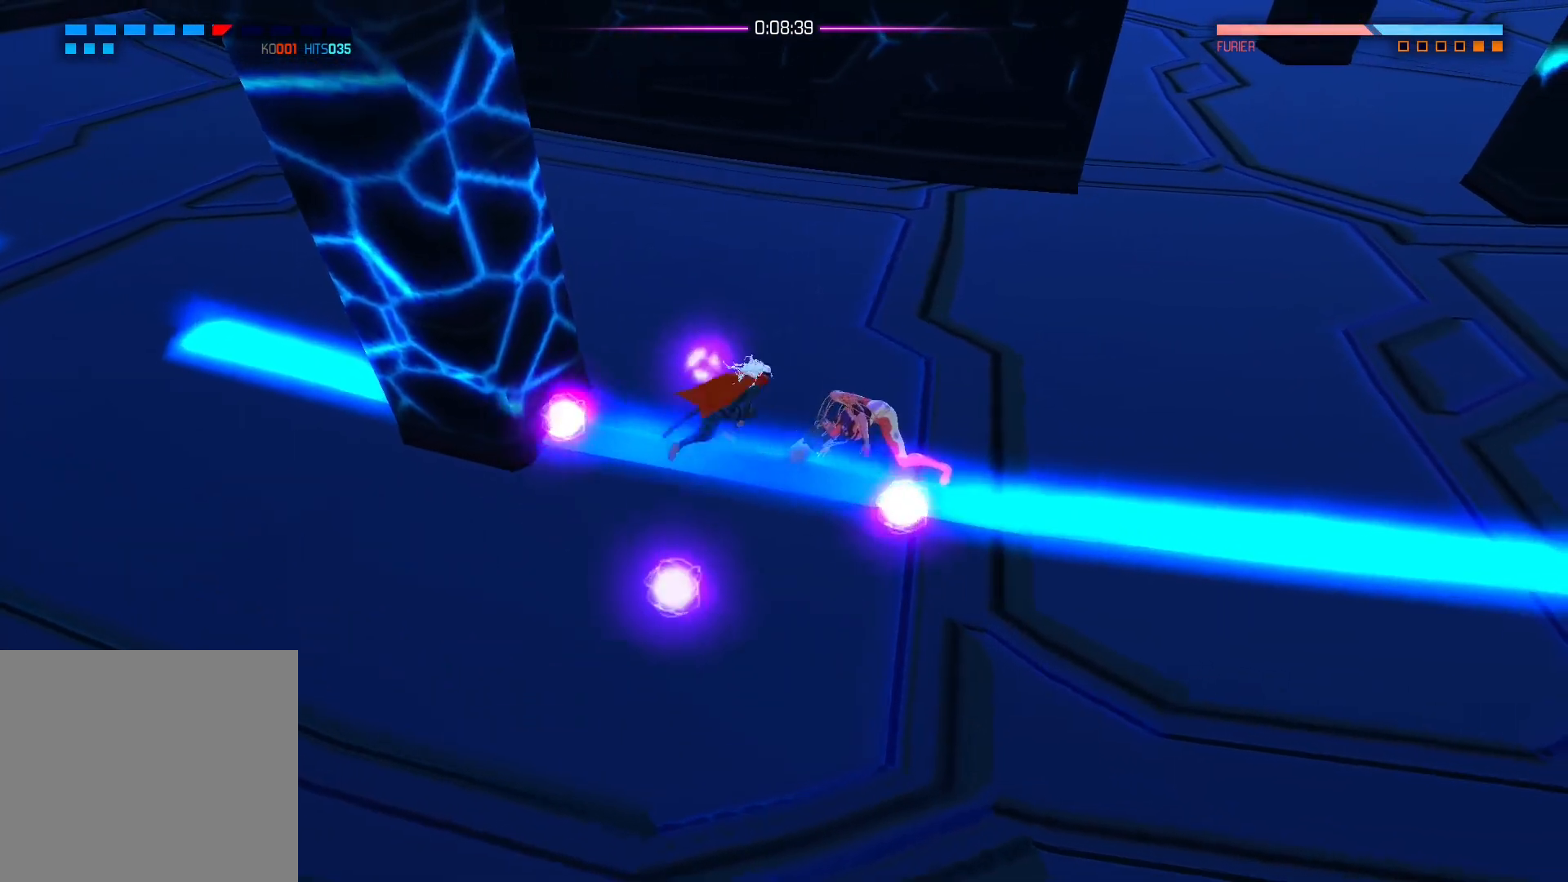
{"buttons": ["X"], "left_stick": "right", "right_stick": "center", "events": [[50, "X", "down"], [67, "left_stick", "right"], [167, "X", "up"], [233, "X", "down"], [350, "X", "up"], [417, "X", "down"]]}
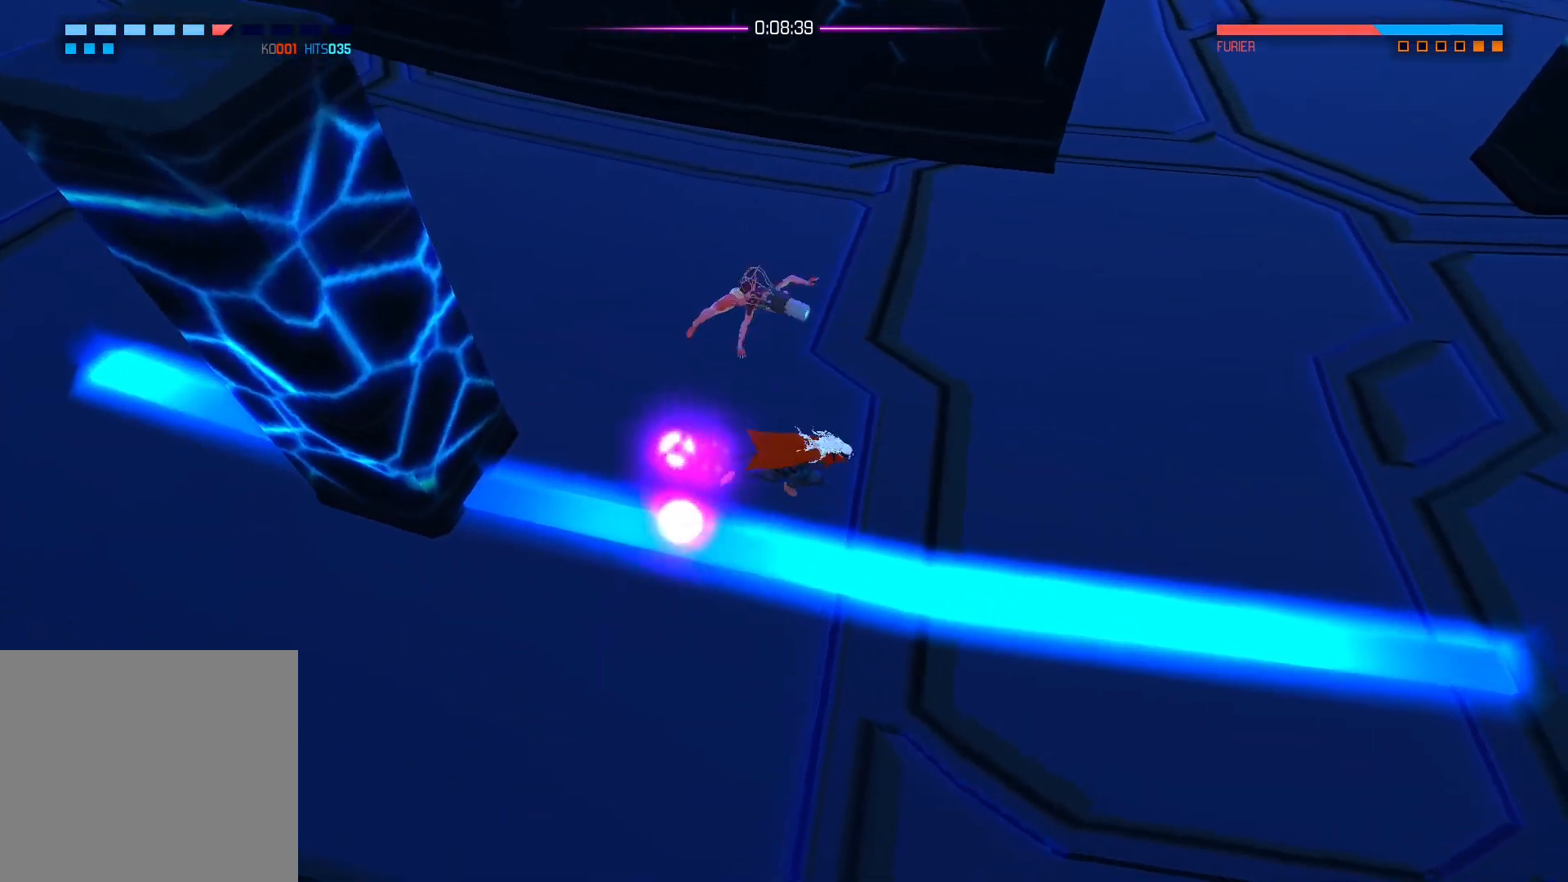
{"buttons": ["B"], "left_stick": "down", "right_stick": "center", "events": [[33, "X", "up"], [467, "left_stick", "down"], [500, "B", "down"]]}
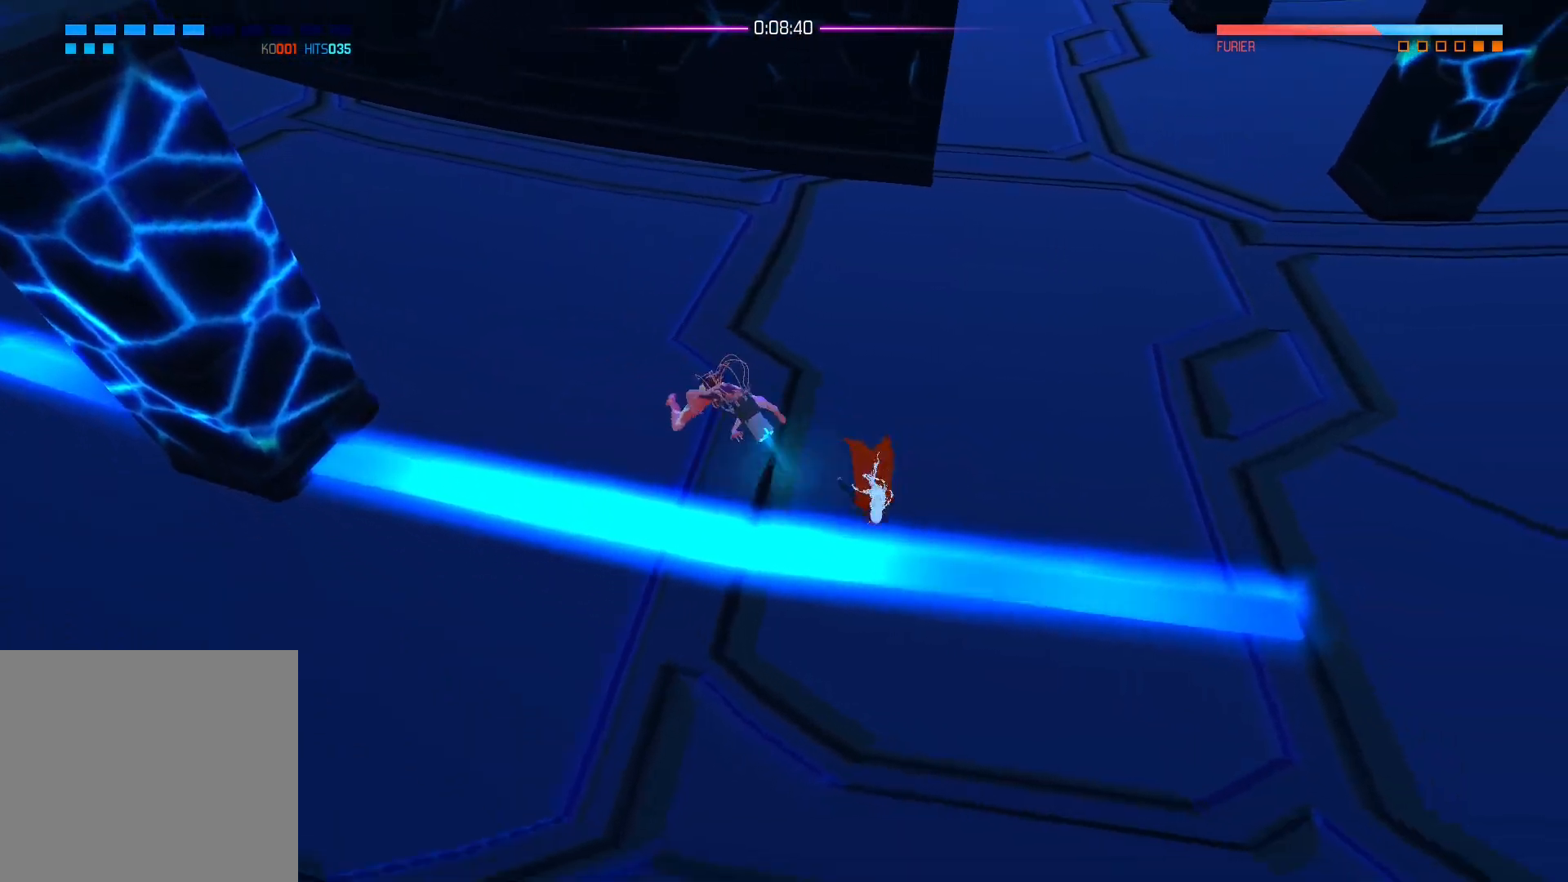
{"buttons": [], "left_stick": "down-left", "right_stick": "center", "events": [[183, "left_stick", "down-left"], [200, "B", "up"], [333, "A", "down"], [483, "A", "up"]]}
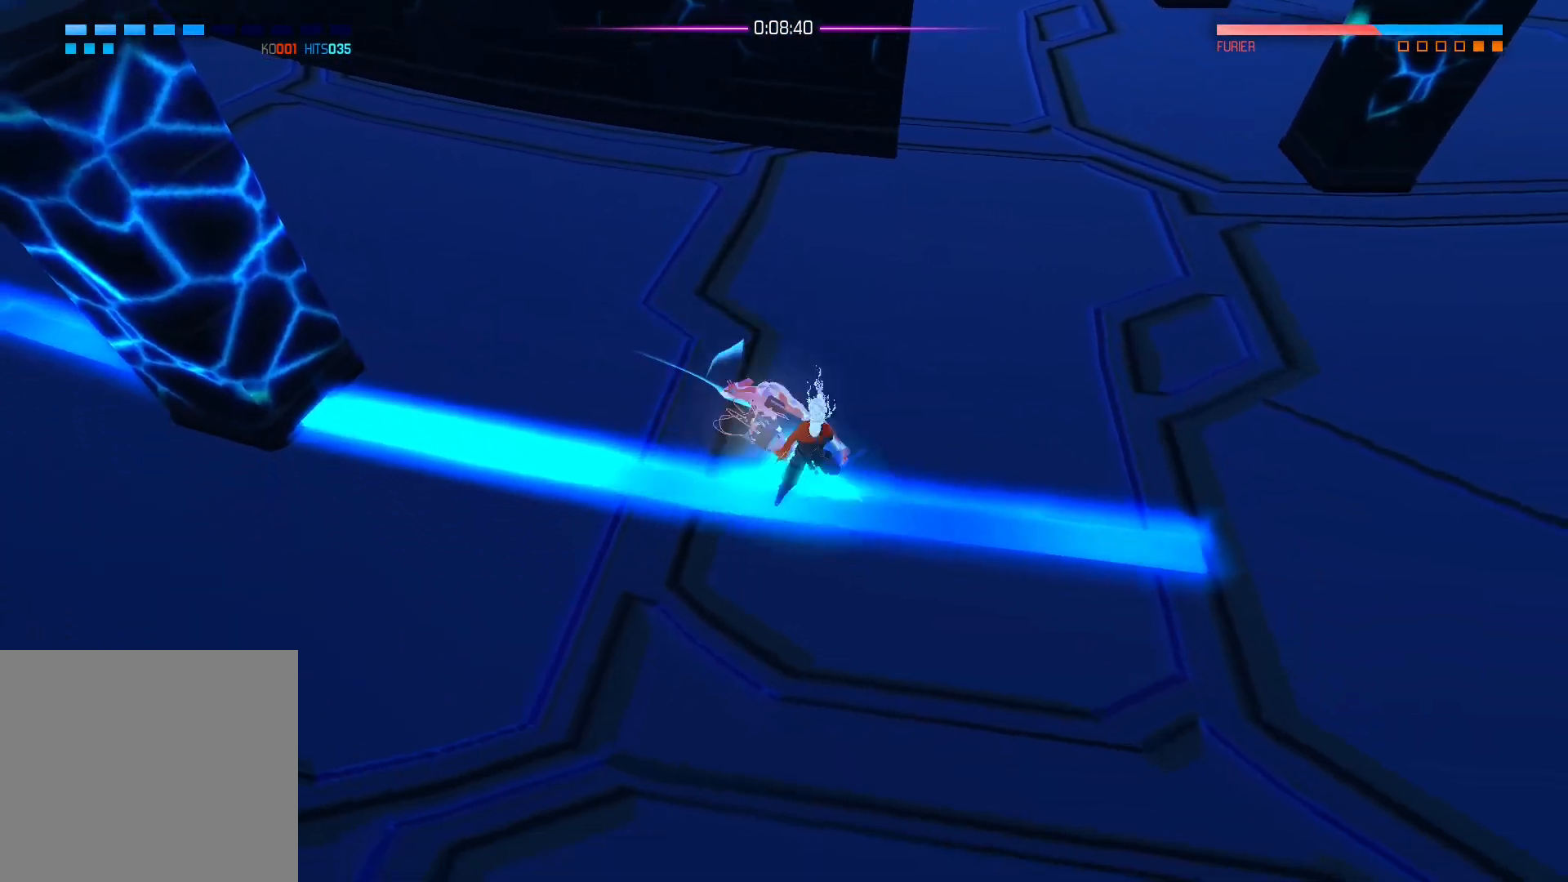
{"buttons": [], "left_stick": "up", "right_stick": "center", "events": [[383, "left_stick", "up-left"], [467, "left_stick", "up"]]}
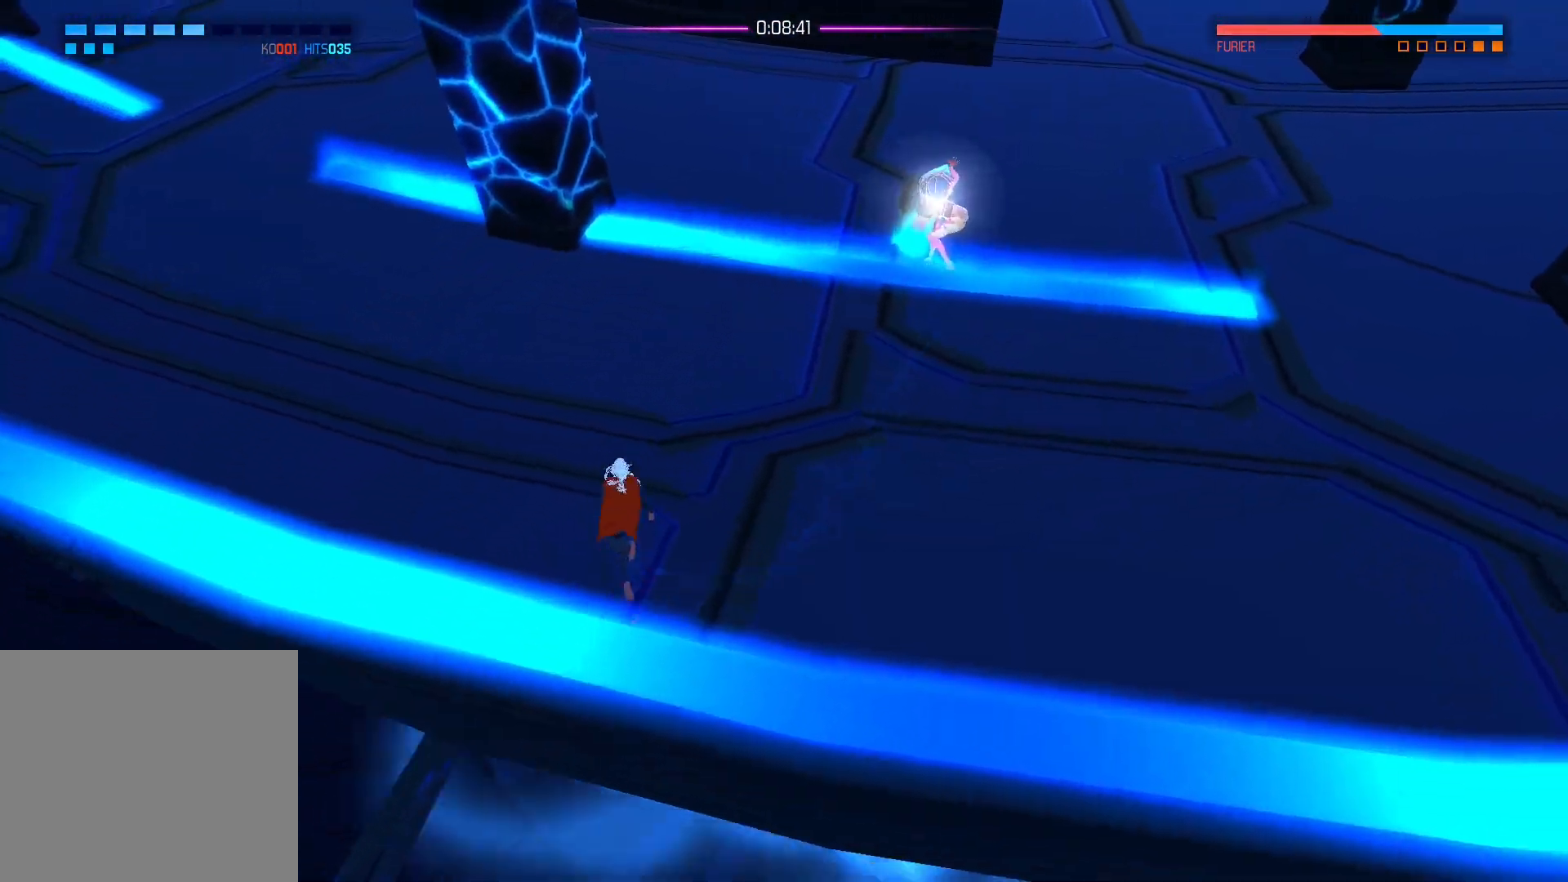
{"buttons": [], "left_stick": "left", "right_stick": "center", "events": [[200, "B", "down"], [217, "left_stick", "left"], [383, "B", "up"]]}
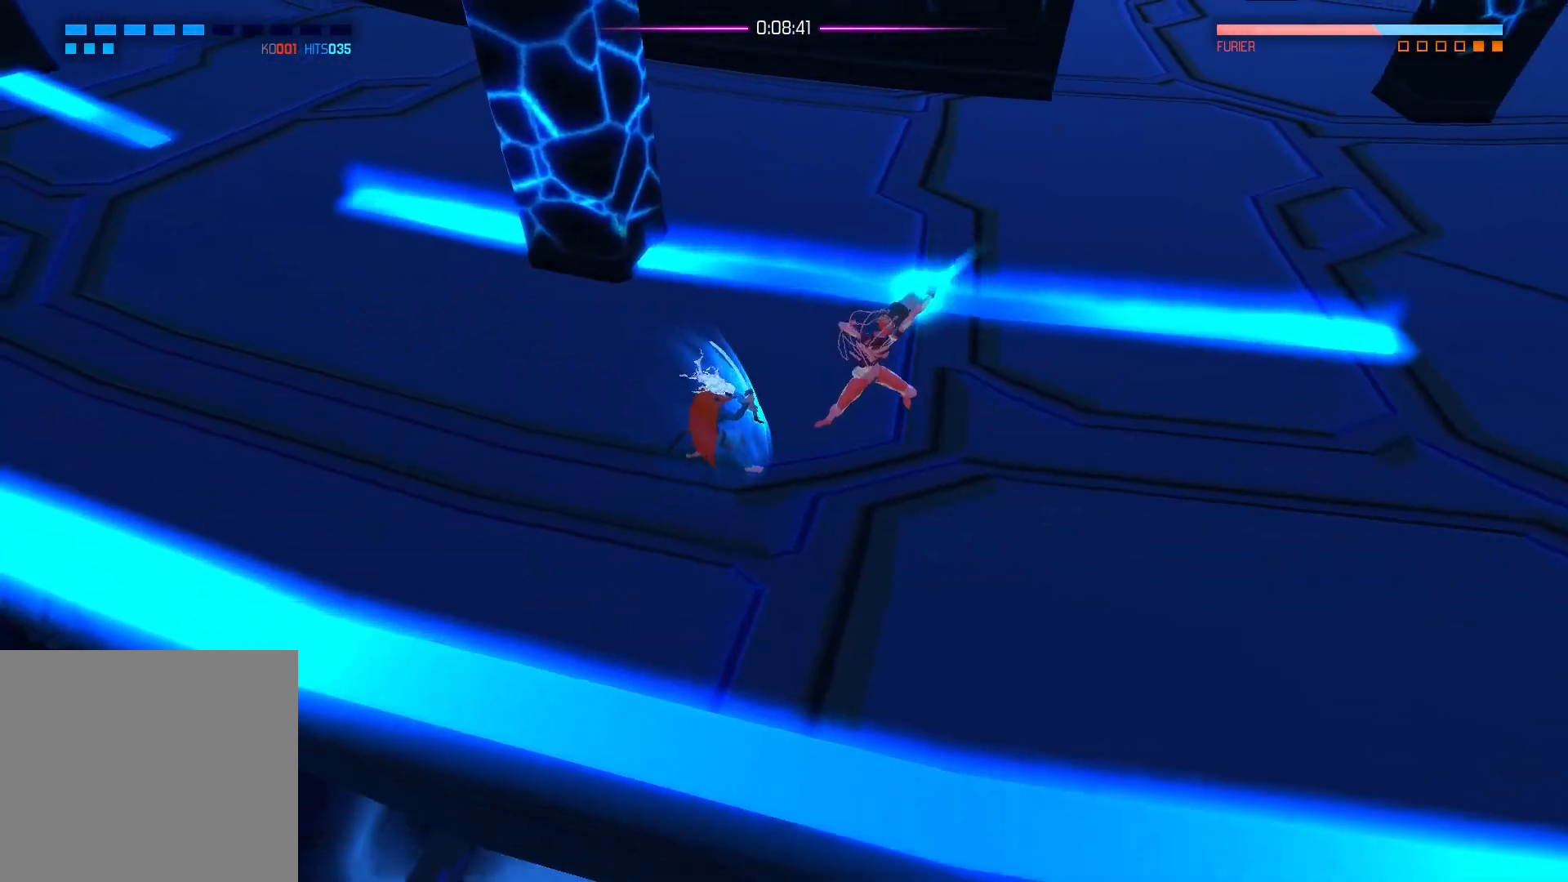
{"buttons": ["B"], "left_stick": "left", "right_stick": "center", "events": [[350, "B", "down"]]}
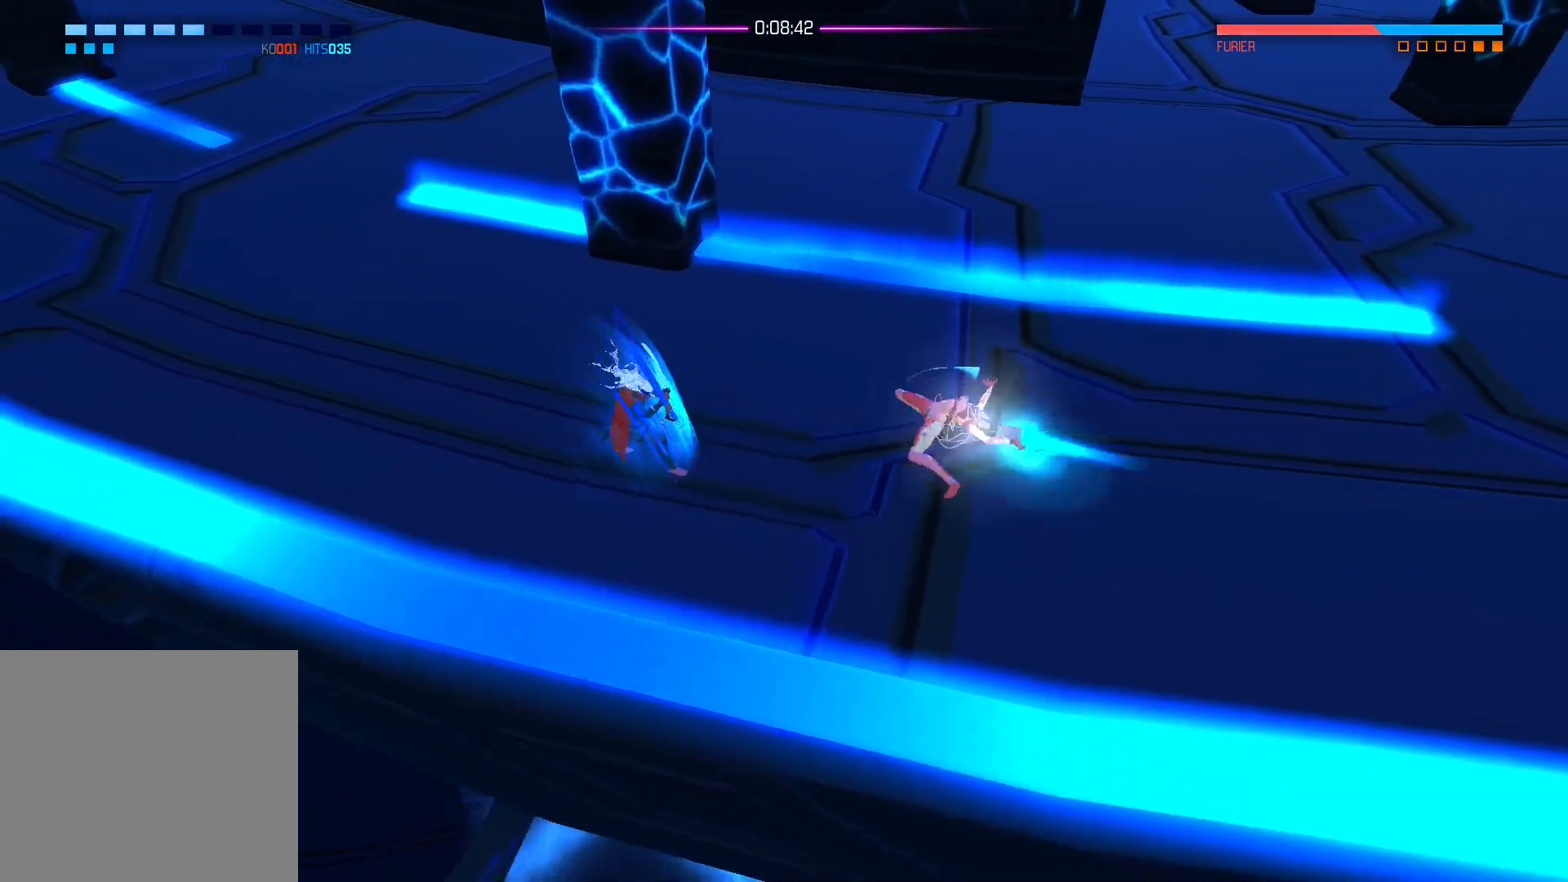
{"buttons": [], "left_stick": "left", "right_stick": "center", "events": [[83, "B", "up"]]}
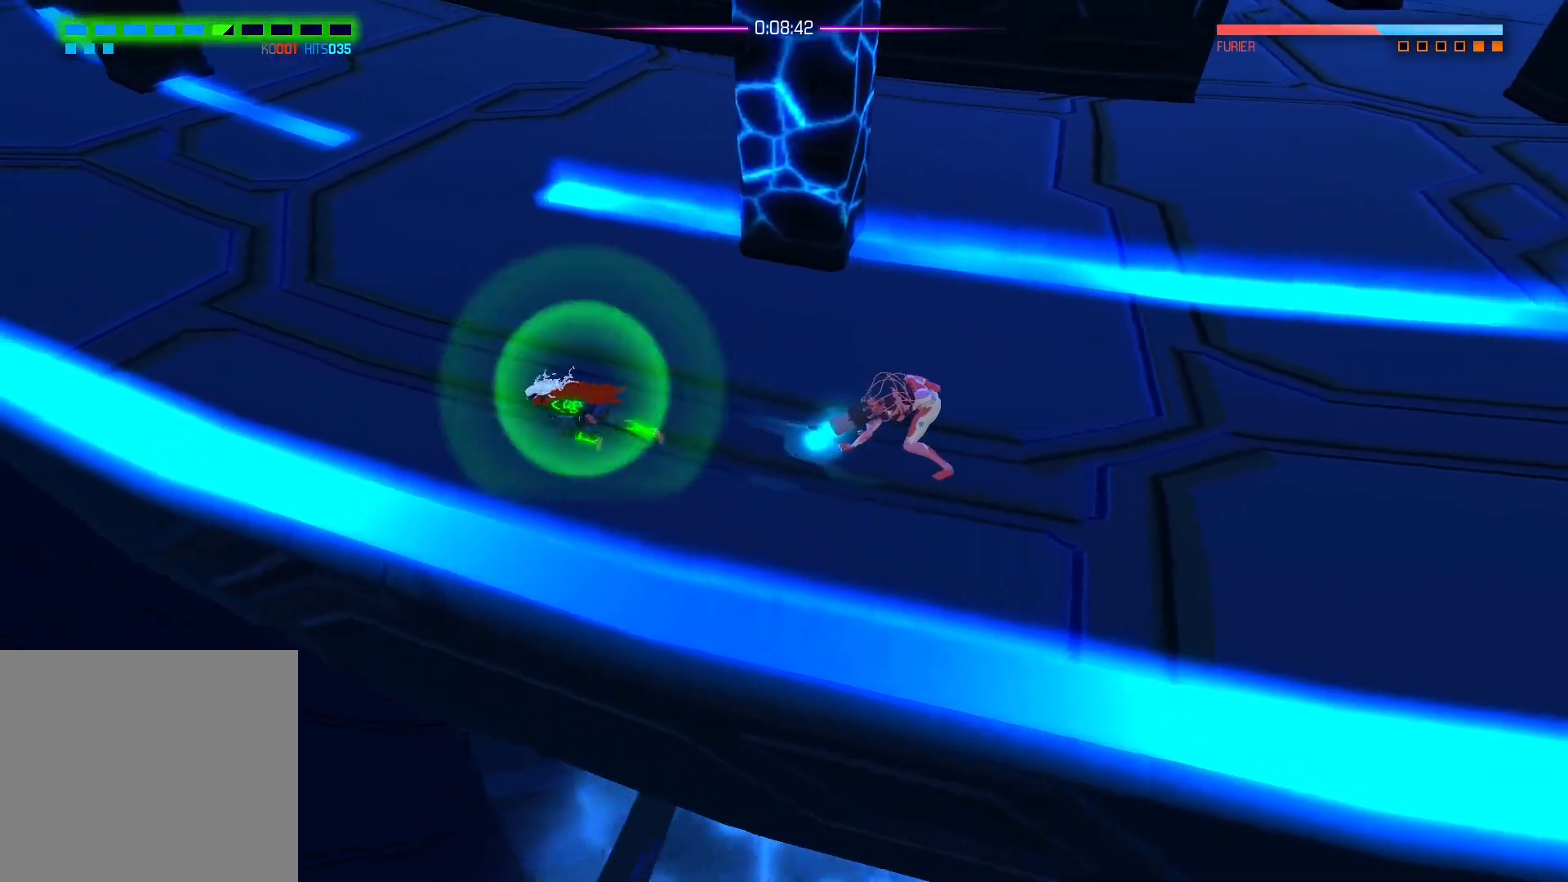
{"buttons": ["X"], "left_stick": "right", "right_stick": "center", "events": [[150, "left_stick", "right"], [250, "X", "down"], [367, "X", "up"], [433, "X", "down"]]}